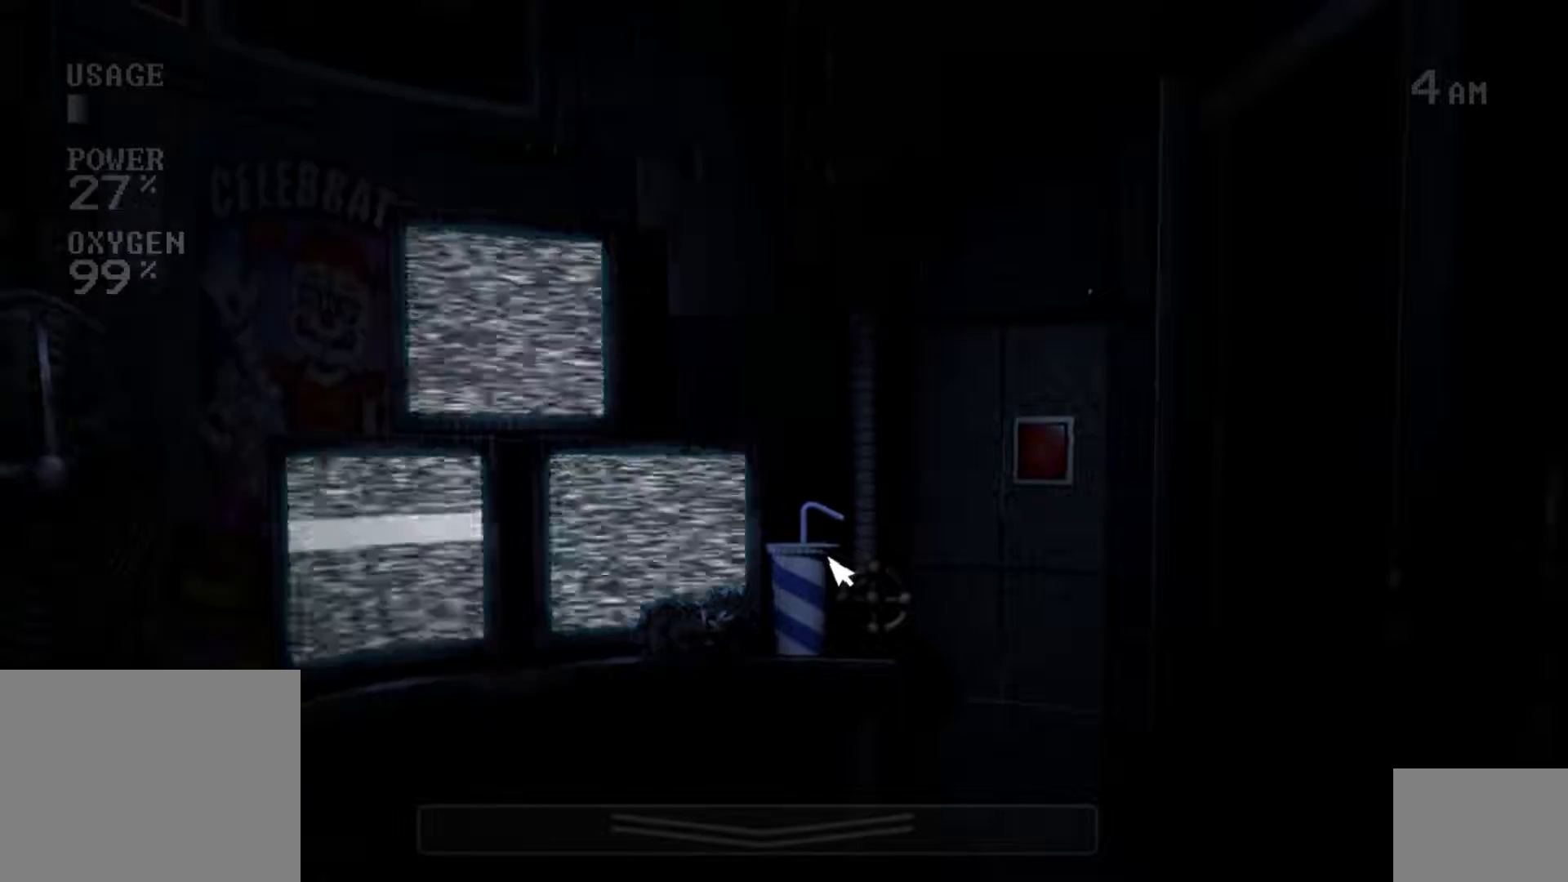
Gameplay with keyboard and mouse; each line is a JSON object with the keys and mouse buttons held at the frame after it. "events" lists presses ("down") and releases ("up") of "a", "ctrl", "d", "e", "q", "s", "shift", "space", "w", "mouse_left", "mouse_wheel" and "mouse_right" between this image and that frame as [ms after this image, input, new state], when the widget could be followed in between. "mouse_left", "mouse_wheel", "mouse_right" = the "left", "wheel", "right" buttons of the "mouse" list. No other keys are recorded. "wheel" means that the mouse wheel is clicked or scrolled. Mouse movement is not recorded.
{"keys": [], "mouse": [], "events": [[83, "mouse_left", "up"], [150, "mouse_left", "down"], [250, "mouse_left", "up"]]}
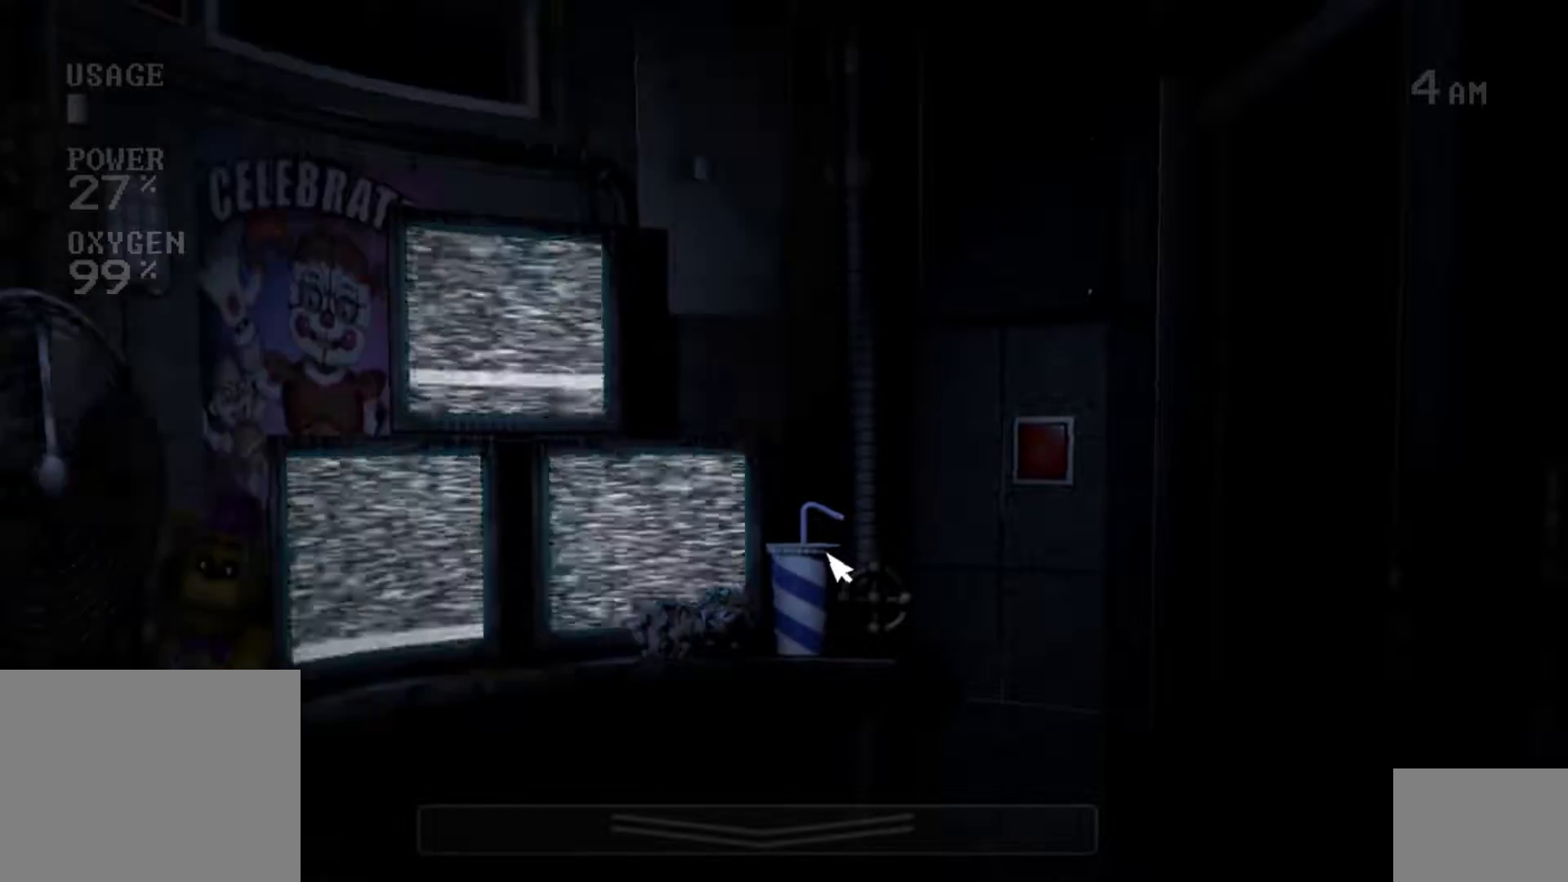
{"keys": [], "mouse": [], "events": [[17, "s", "down"], [33, "mouse_left", "down"], [100, "mouse_left", "up"], [133, "s", "up"], [200, "mouse_left", "down"], [267, "s", "down"], [300, "mouse_left", "up"], [367, "s", "up"], [383, "mouse_left", "down"], [483, "mouse_left", "up"]]}
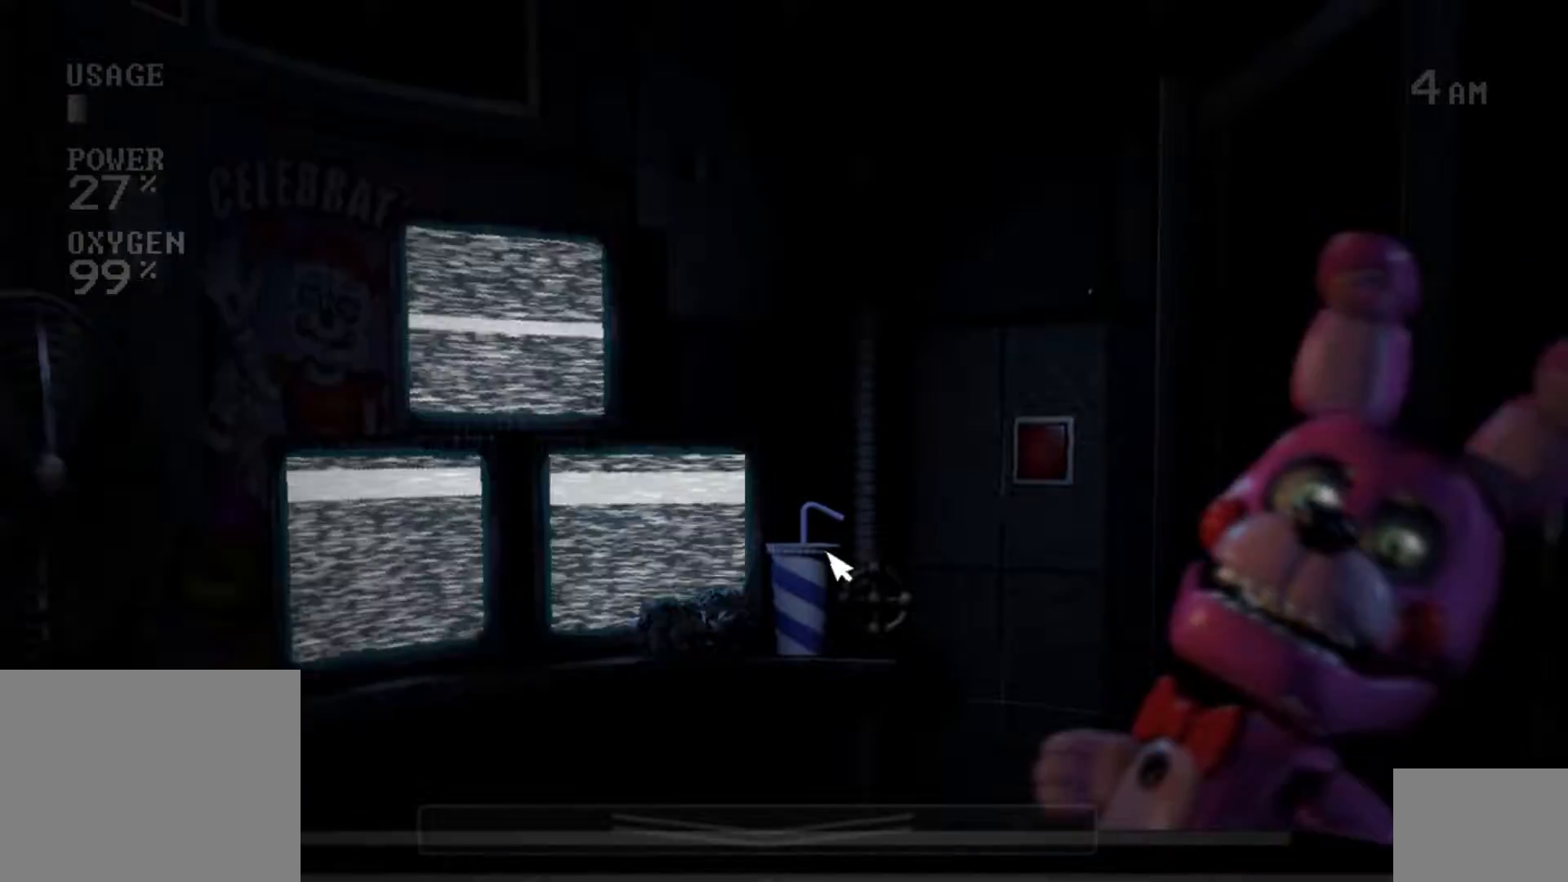
{"keys": [], "mouse": [], "events": [[67, "mouse_left", "down"], [150, "mouse_left", "up"], [383, "mouse_left", "down"], [467, "mouse_left", "up"]]}
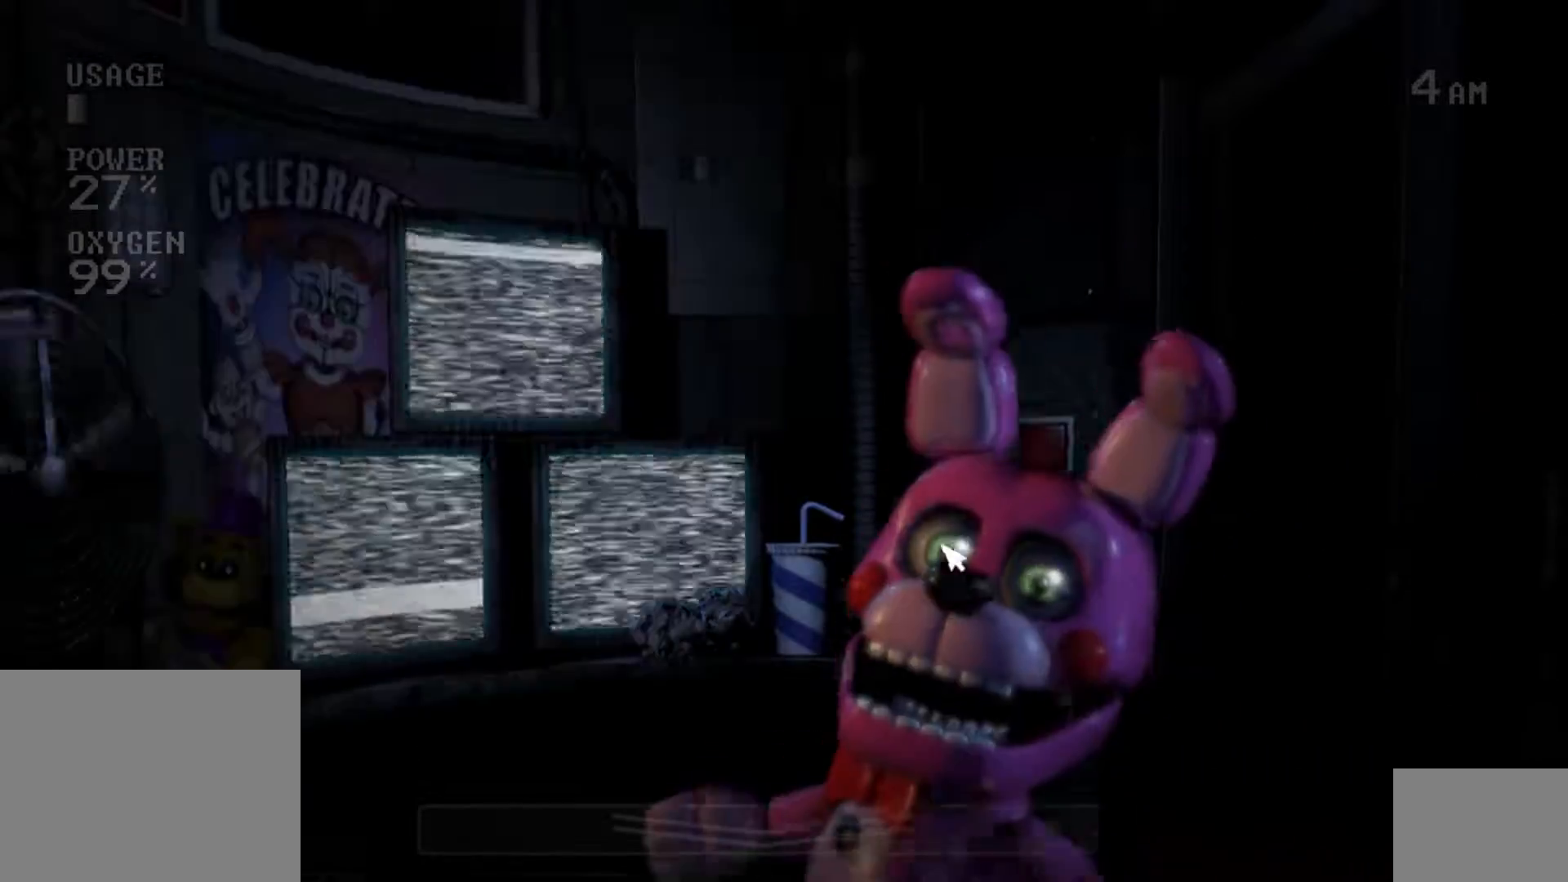
{"keys": [], "mouse": [], "events": [[50, "mouse_left", "down"], [150, "mouse_left", "up"], [317, "mouse_left", "down"], [417, "mouse_left", "up"]]}
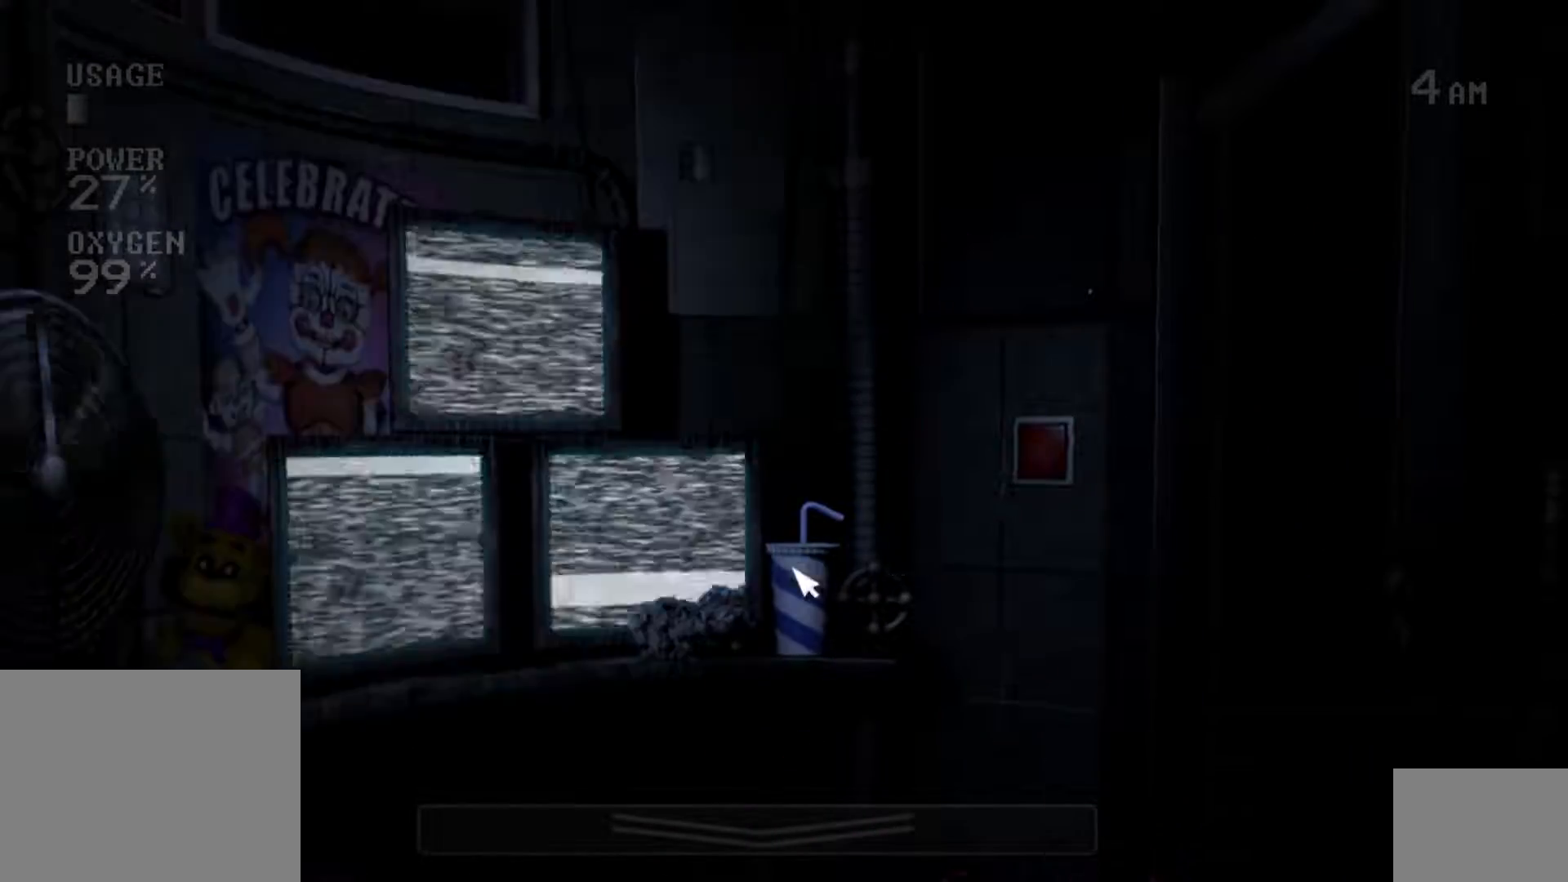
{"keys": [], "mouse": [], "events": [[17, "mouse_left", "down"], [83, "mouse_left", "up"], [217, "mouse_left", "down"], [283, "mouse_left", "up"], [383, "mouse_left", "down"], [467, "mouse_left", "up"]]}
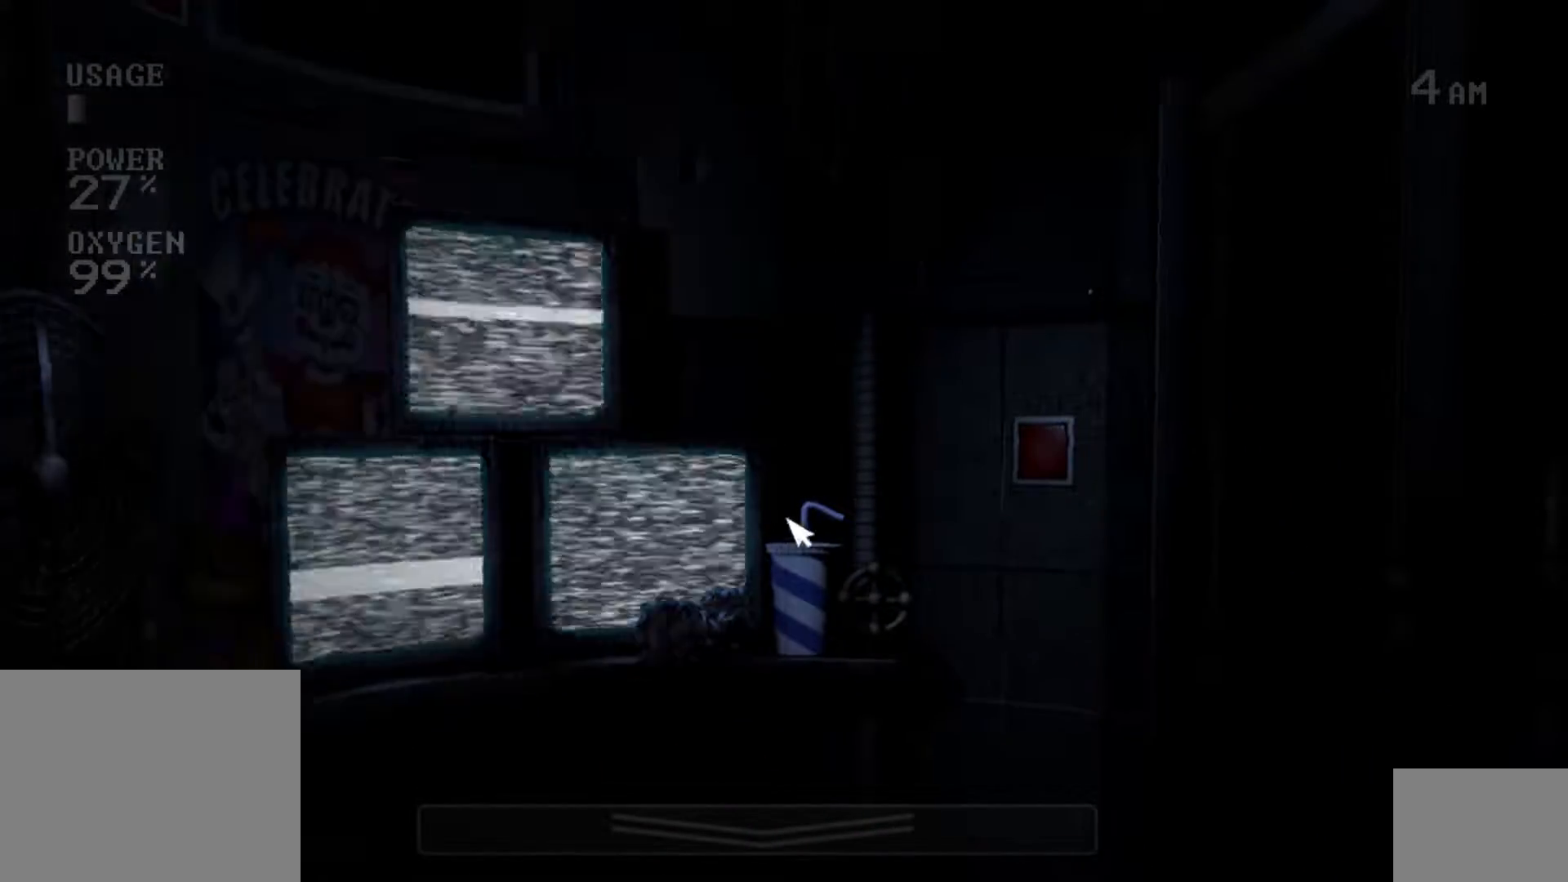
{"keys": [], "mouse": ["left"], "events": [[83, "mouse_left", "down"], [167, "mouse_left", "up"], [267, "mouse_left", "down"], [367, "mouse_left", "up"], [450, "mouse_left", "down"]]}
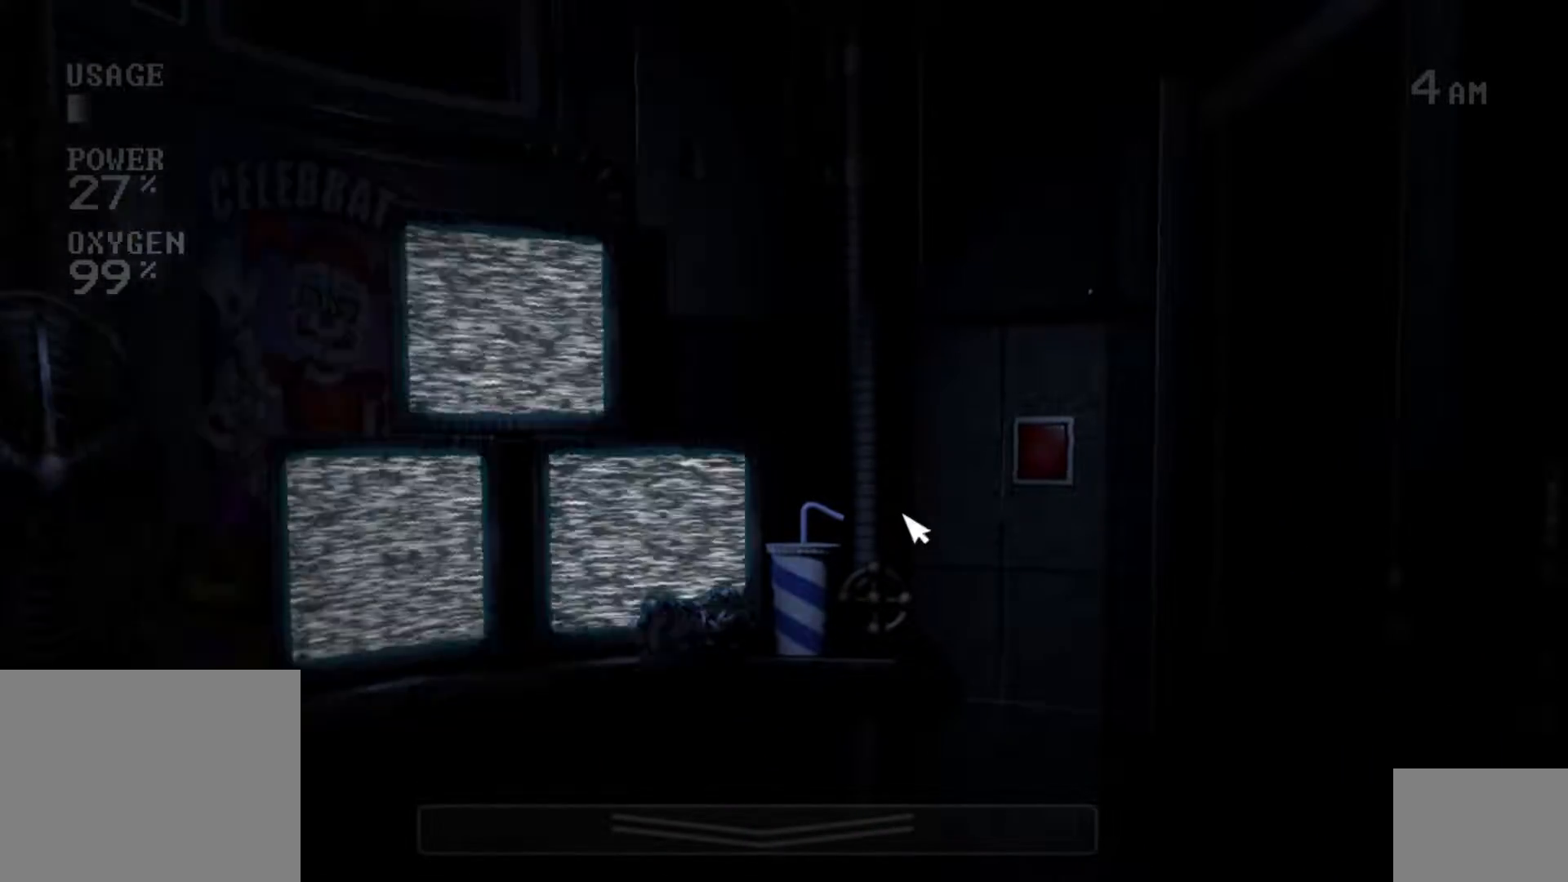
{"keys": [], "mouse": [], "events": [[33, "mouse_left", "up"], [183, "mouse_left", "down"], [300, "mouse_left", "up"], [400, "mouse_left", "down"], [500, "mouse_left", "up"]]}
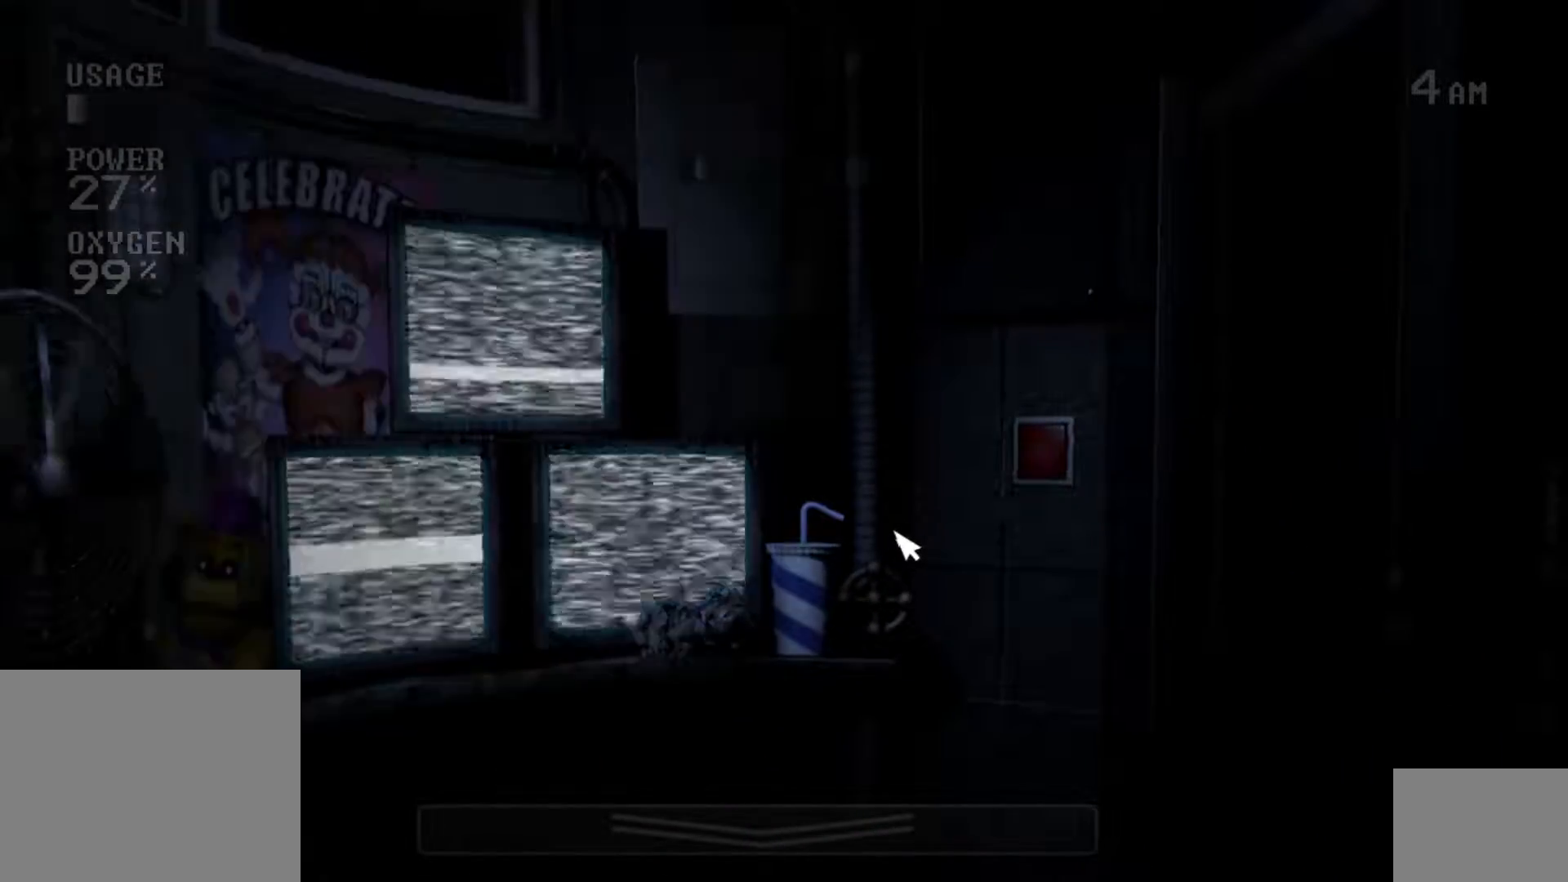
{"keys": [], "mouse": [], "events": [[117, "mouse_left", "down"], [217, "mouse_left", "up"], [333, "s", "down"], [350, "mouse_left", "down"], [433, "mouse_left", "up"], [467, "s", "up"]]}
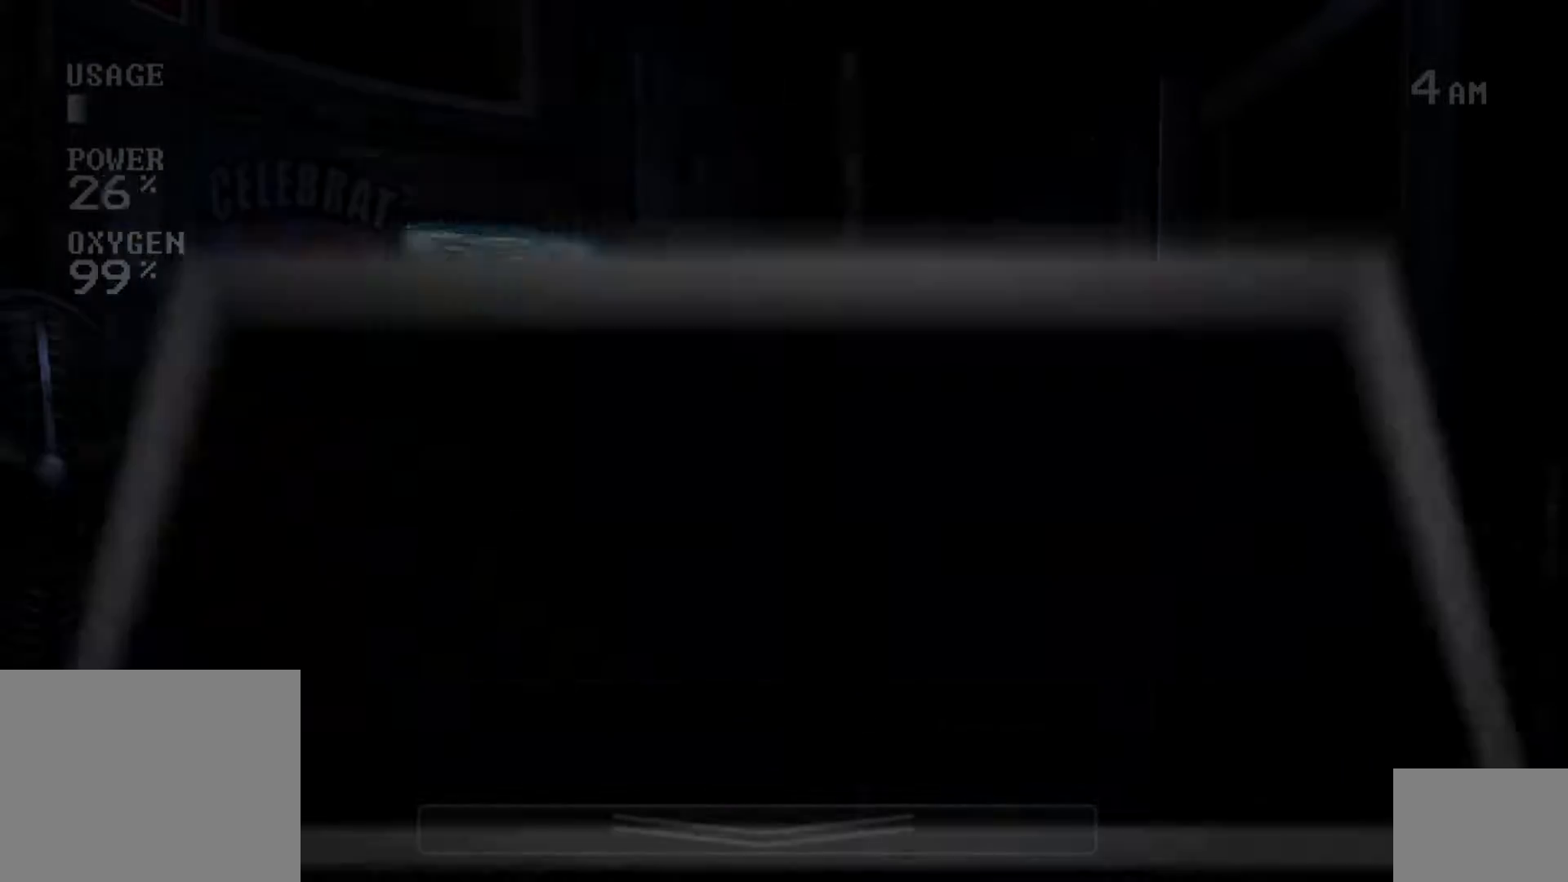
{"keys": [], "mouse": ["left"], "events": [[33, "mouse_left", "down"], [117, "s", "down"], [150, "mouse_left", "up"], [217, "s", "up"], [250, "mouse_left", "down"], [350, "mouse_left", "up"], [433, "mouse_left", "down"]]}
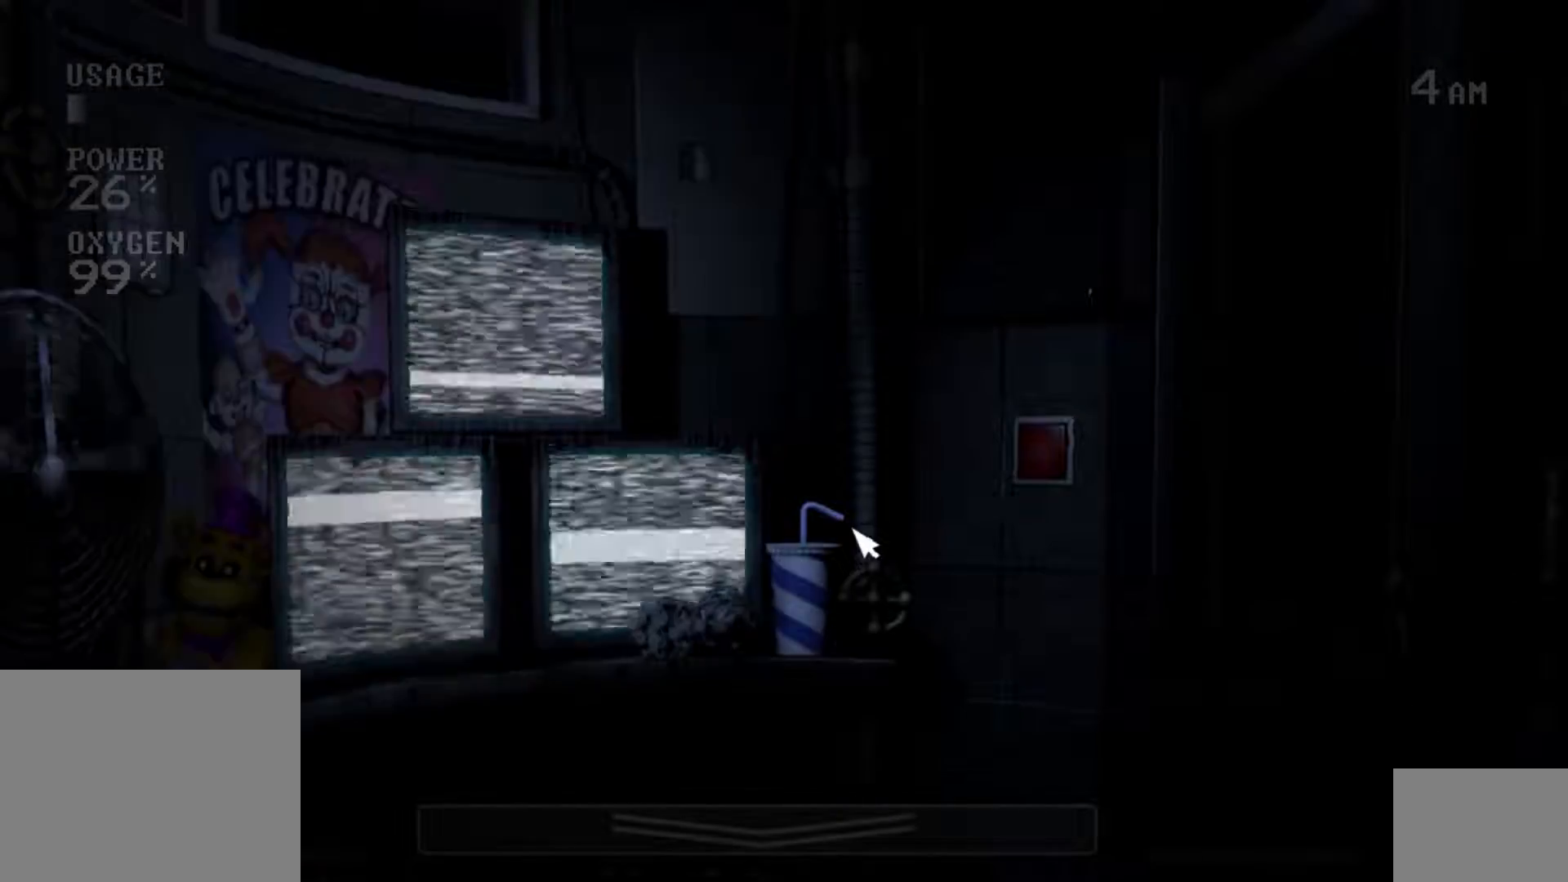
{"keys": [], "mouse": [], "events": [[33, "mouse_left", "up"], [133, "mouse_left", "down"], [233, "mouse_left", "up"], [317, "mouse_left", "down"], [433, "mouse_left", "up"]]}
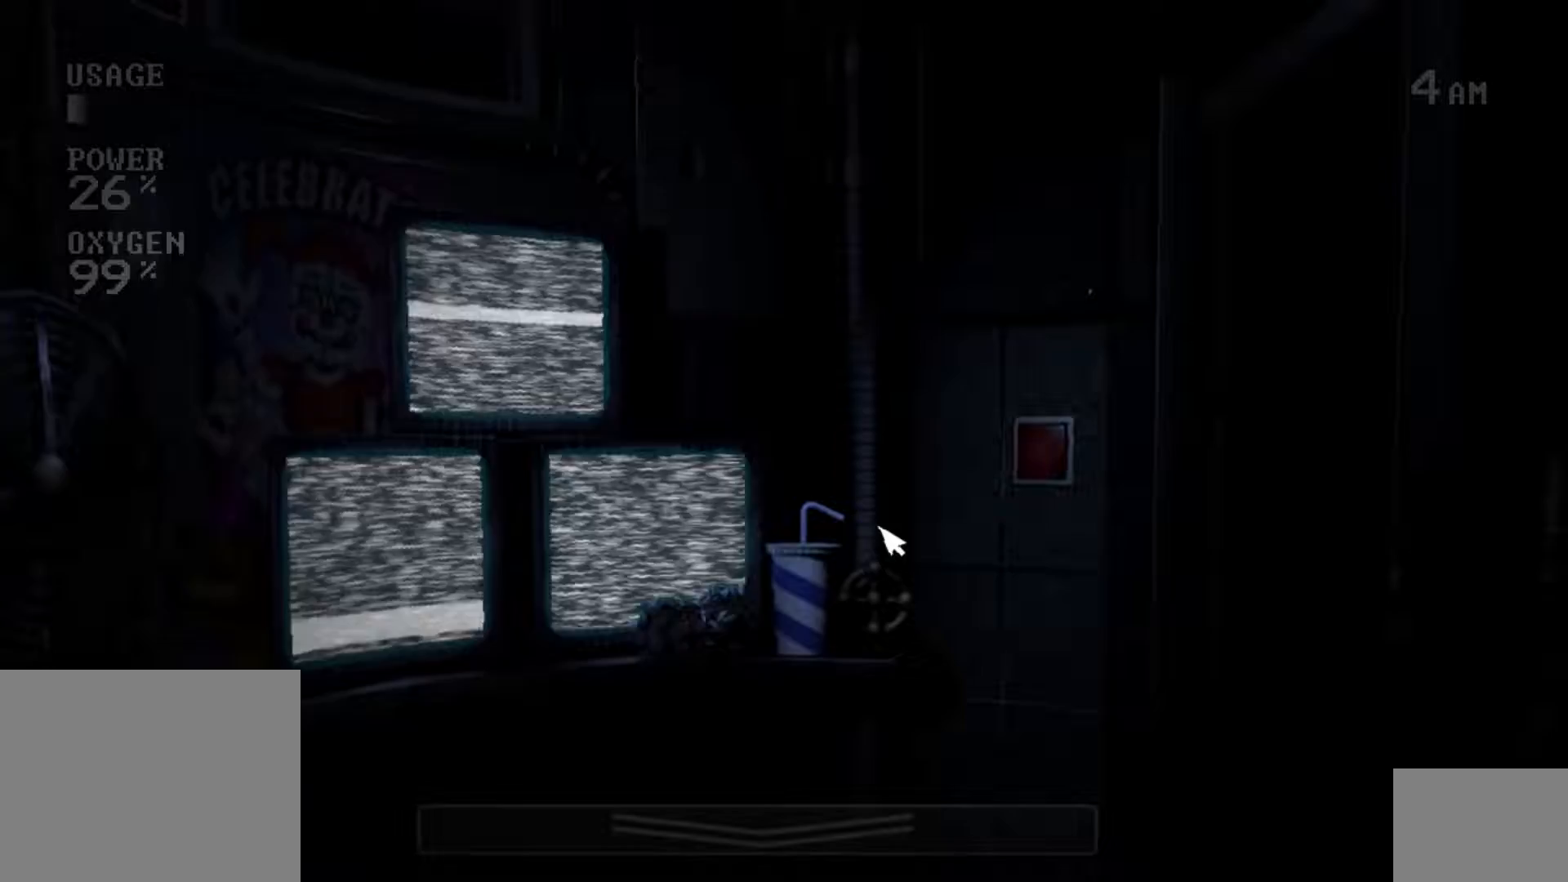
{"keys": [], "mouse": ["left"], "events": [[17, "mouse_left", "down"], [117, "mouse_left", "up"], [217, "mouse_left", "down"], [333, "mouse_left", "up"], [433, "mouse_left", "down"]]}
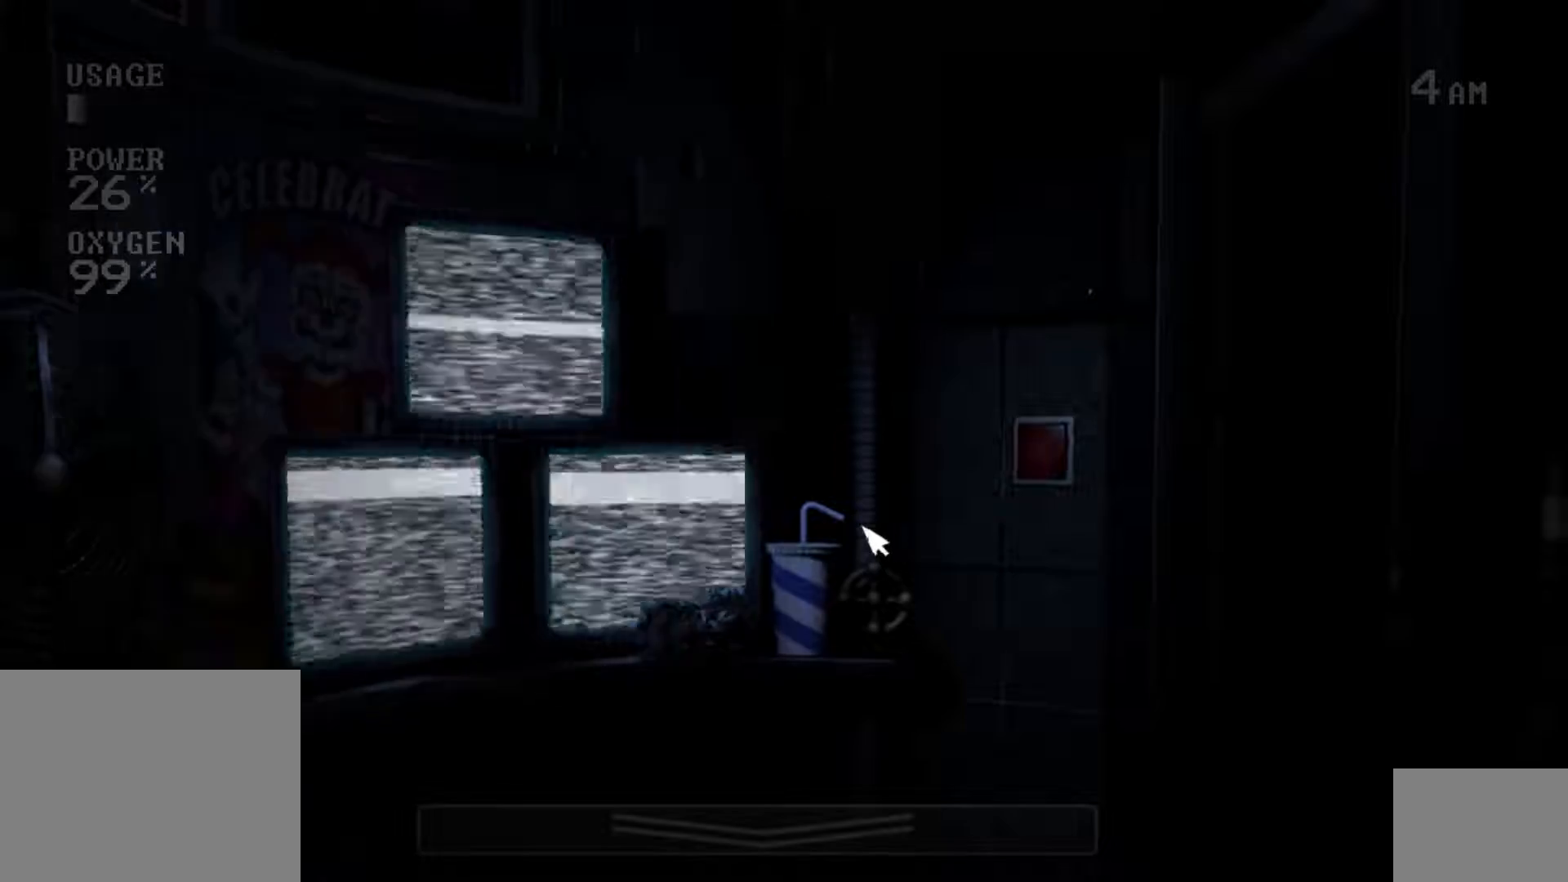
{"keys": [], "mouse": ["left"], "events": [[33, "mouse_left", "up"], [117, "mouse_left", "down"], [217, "mouse_left", "up"], [300, "mouse_left", "down"], [400, "mouse_left", "up"], [483, "mouse_left", "down"]]}
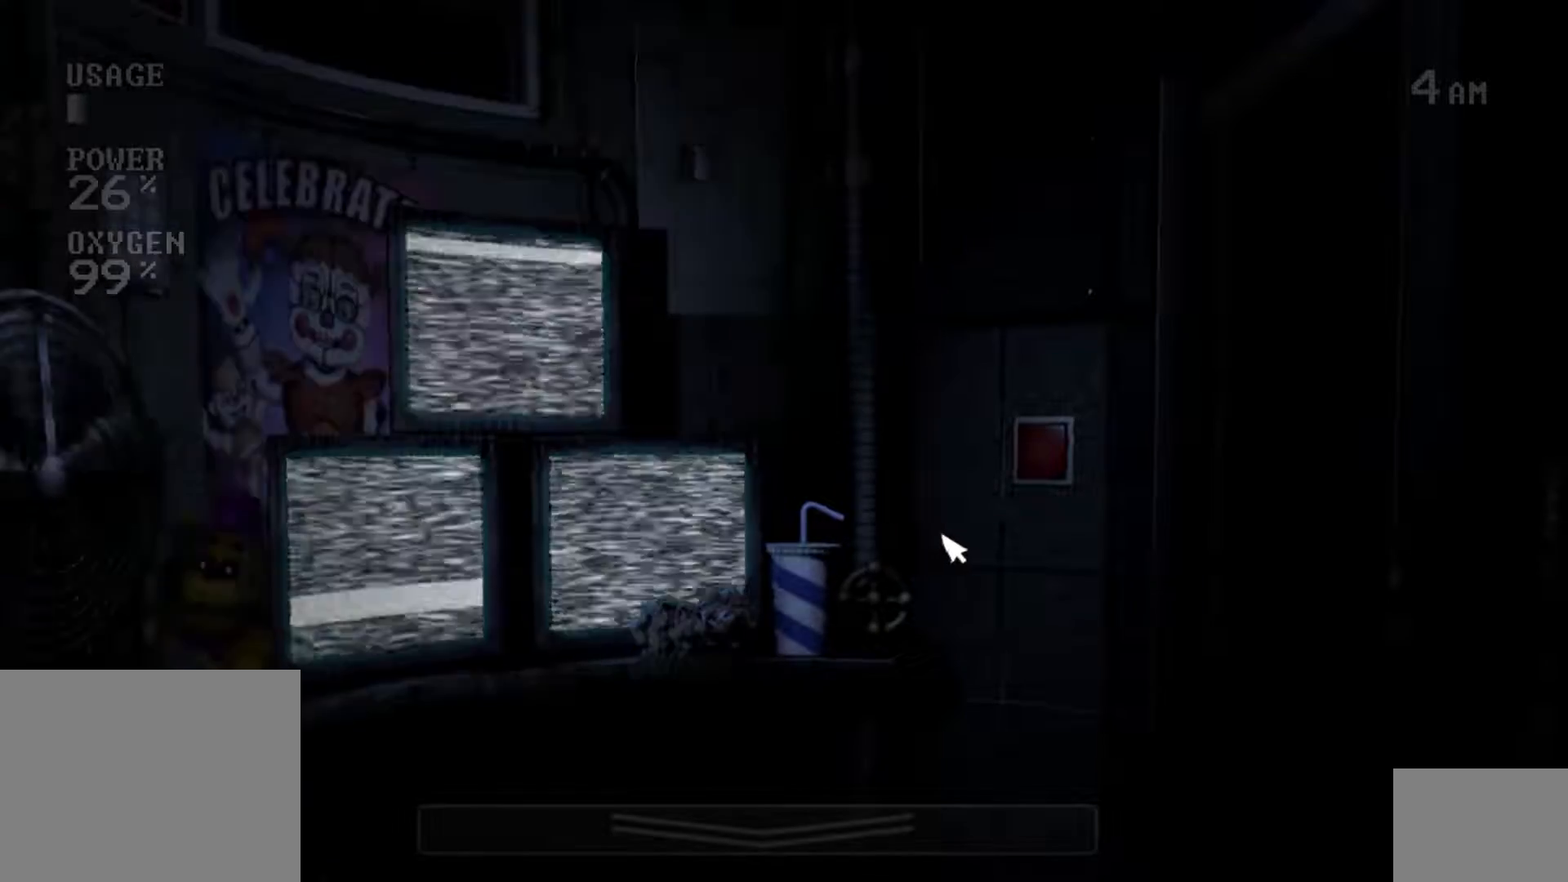
{"keys": [], "mouse": [], "events": [[83, "mouse_left", "up"], [200, "mouse_left", "down"], [300, "mouse_left", "up"], [400, "mouse_left", "down"], [500, "mouse_left", "up"]]}
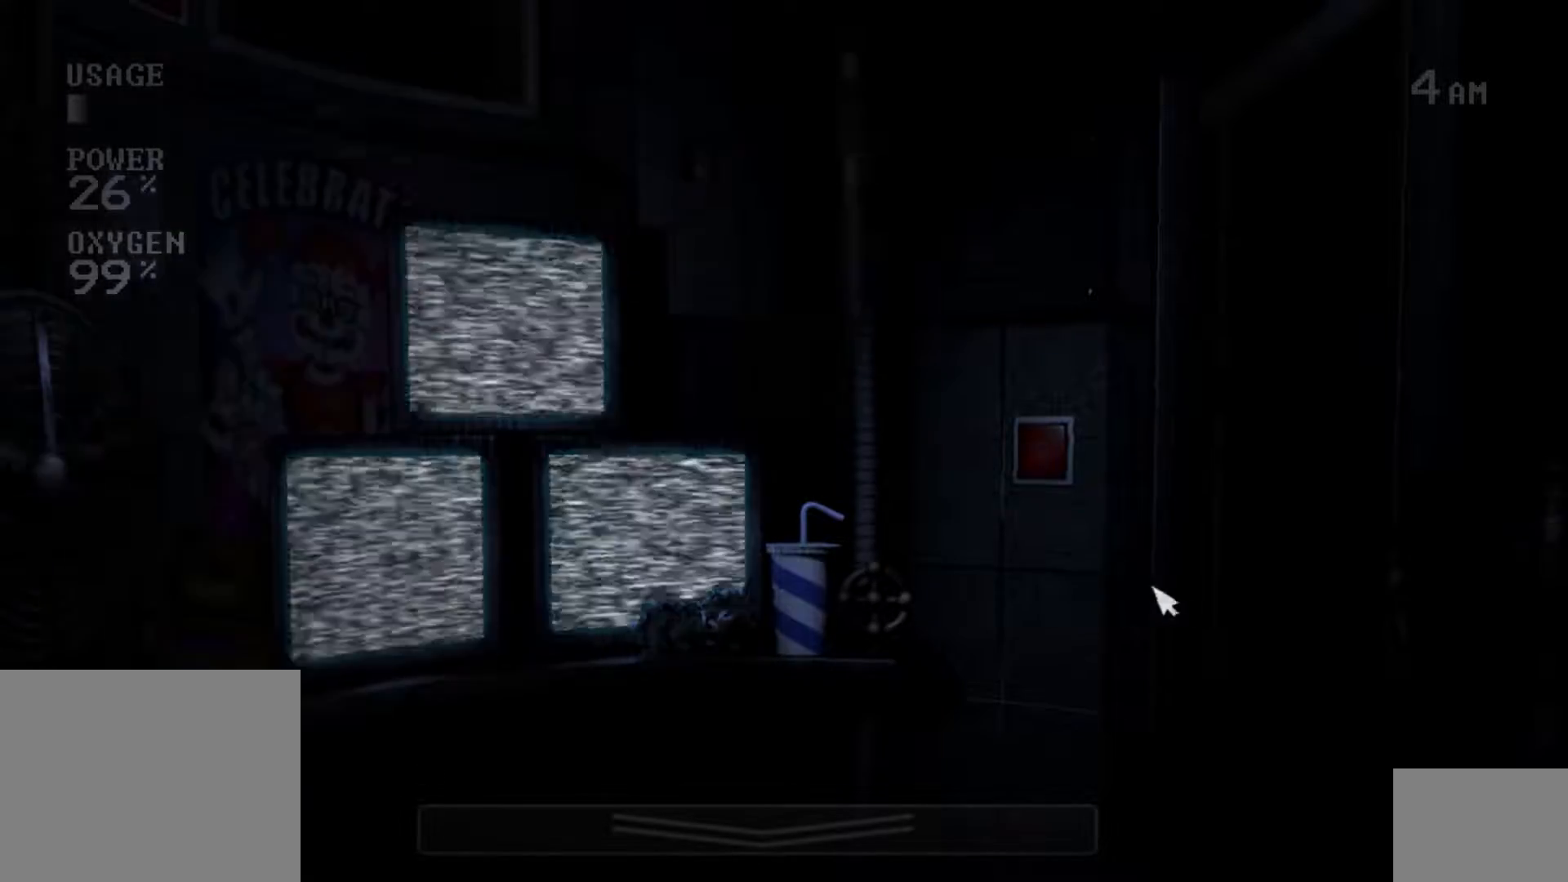
{"keys": [], "mouse": [], "events": [[117, "mouse_left", "down"], [217, "mouse_left", "up"], [350, "mouse_left", "down"], [433, "mouse_left", "up"]]}
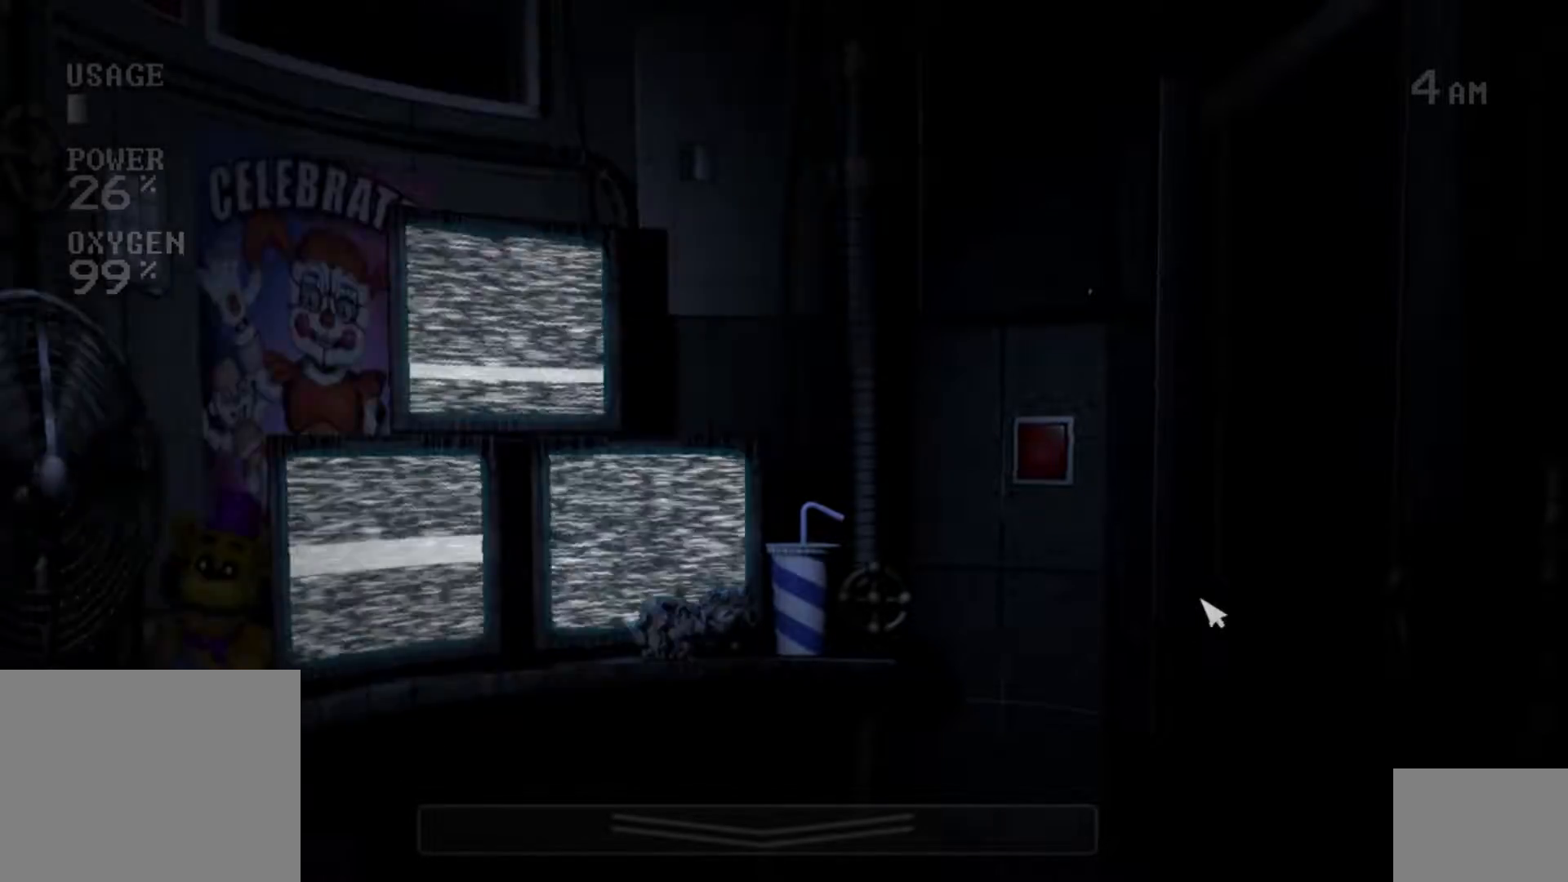
{"keys": [], "mouse": [], "events": [[67, "mouse_left", "down"], [167, "mouse_left", "up"], [300, "mouse_left", "down"], [417, "mouse_left", "up"]]}
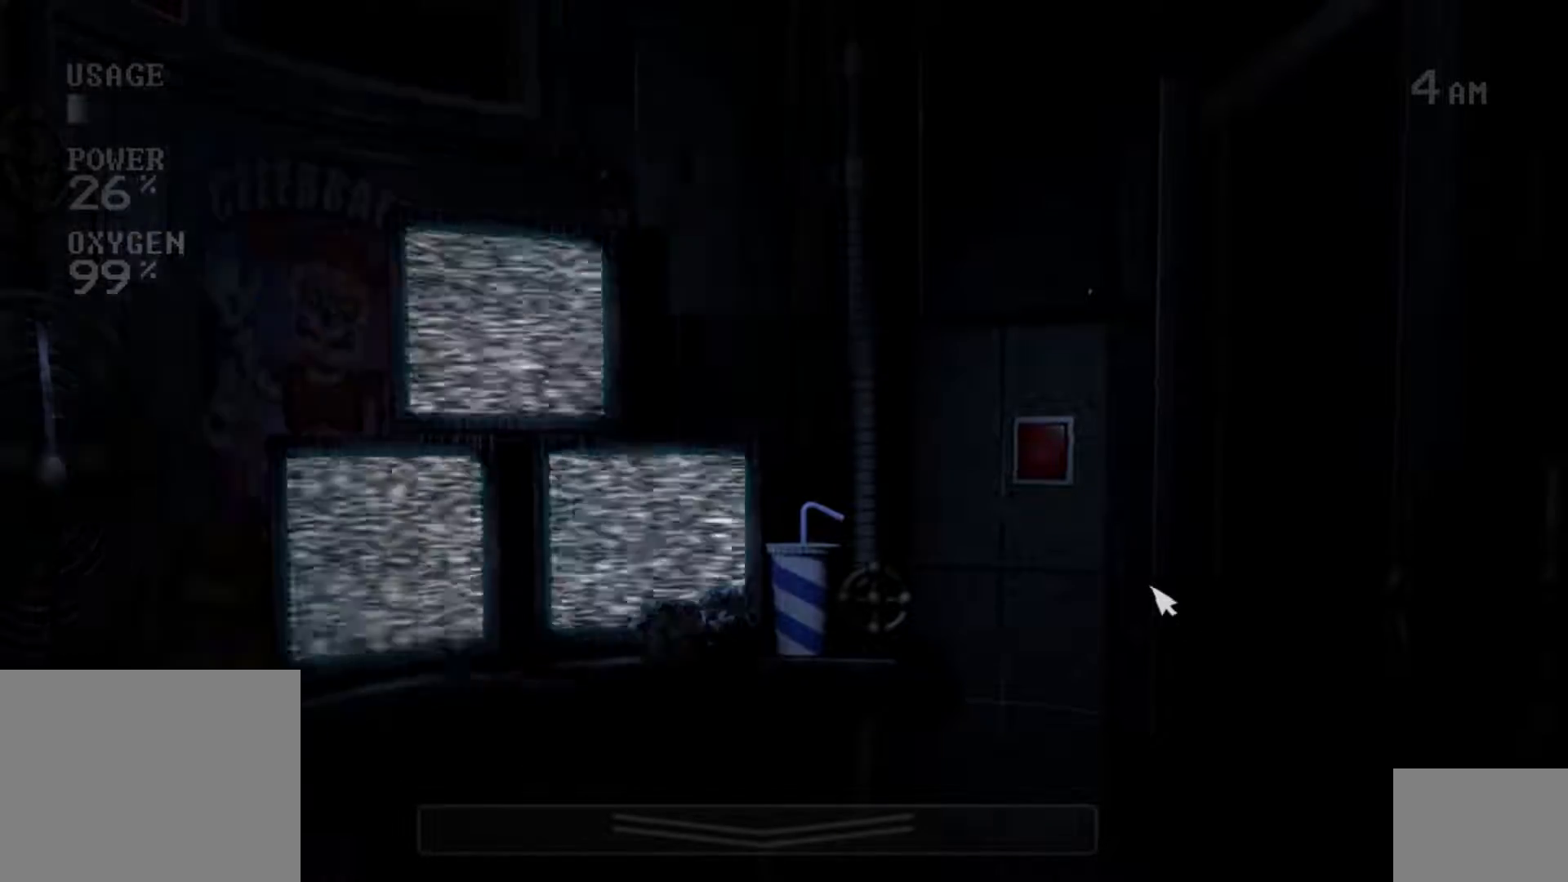
{"keys": [], "mouse": [], "events": [[33, "mouse_left", "down"], [150, "mouse_left", "up"], [300, "mouse_left", "down"], [400, "mouse_left", "up"]]}
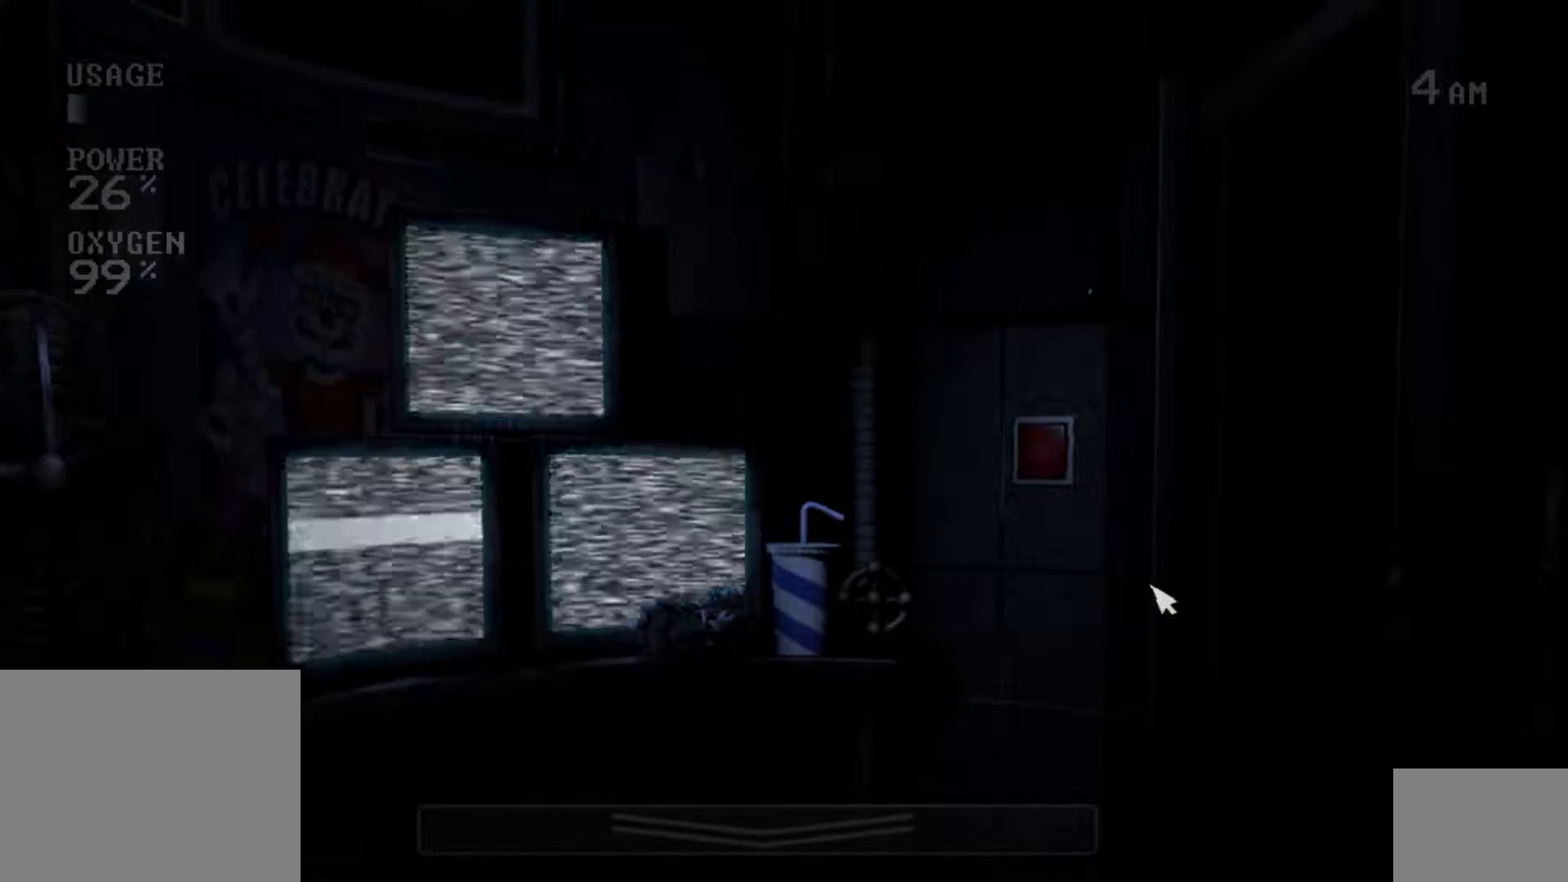
{"keys": [], "mouse": ["left"], "events": [[167, "mouse_left", "down"], [317, "mouse_left", "up"], [417, "mouse_left", "down"]]}
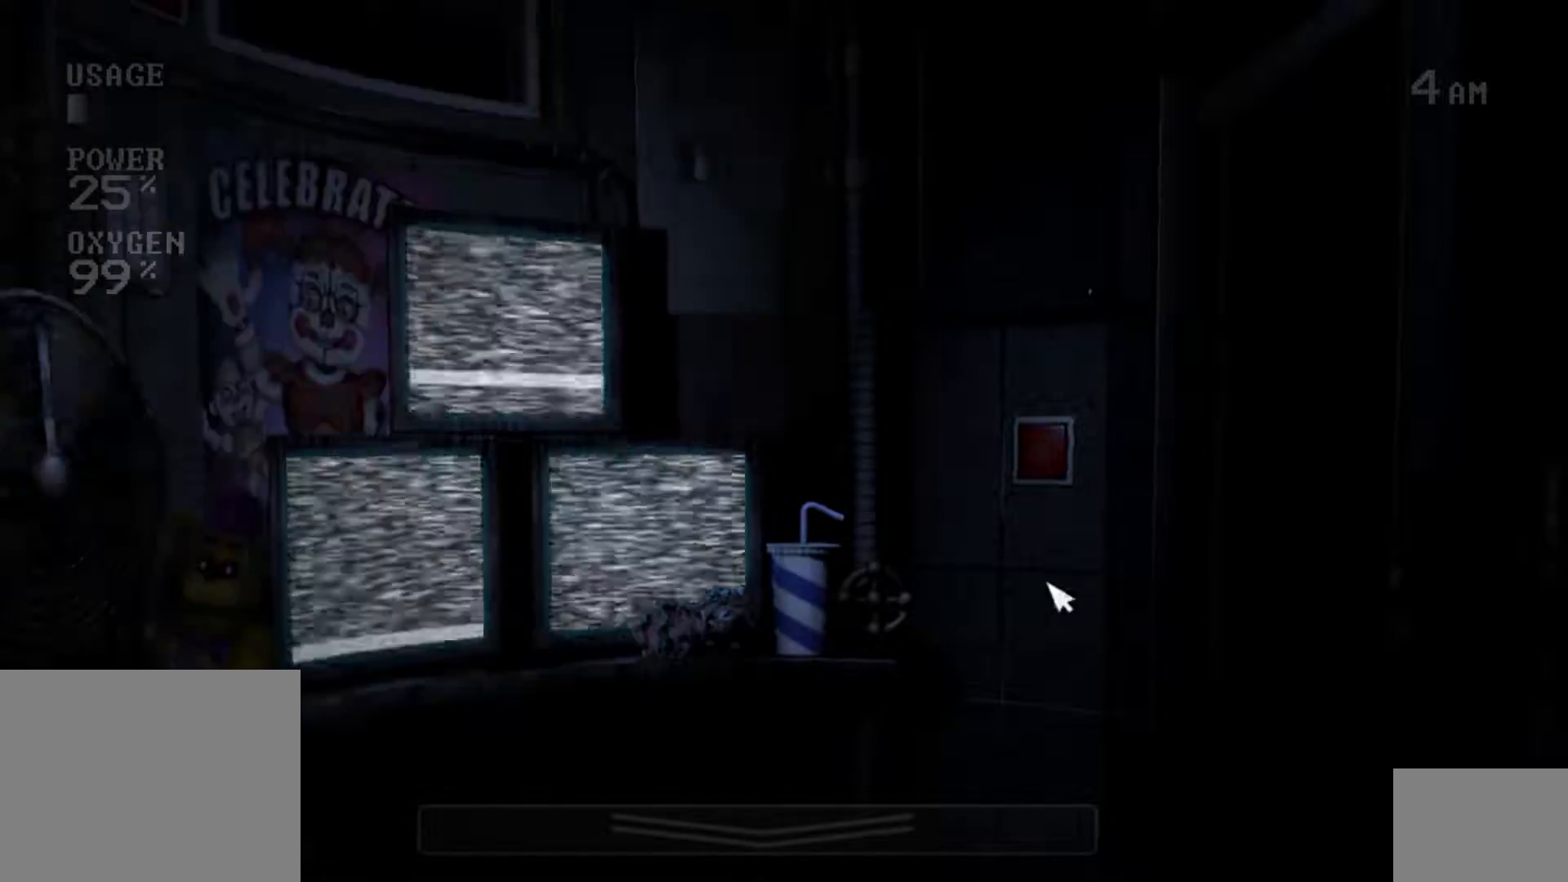
{"keys": [], "mouse": [], "events": [[50, "mouse_left", "up"], [83, "s", "down"], [150, "mouse_left", "down"], [200, "s", "up"], [250, "mouse_left", "up"], [350, "mouse_left", "down"], [350, "s", "down"], [433, "mouse_left", "up"], [450, "s", "up"]]}
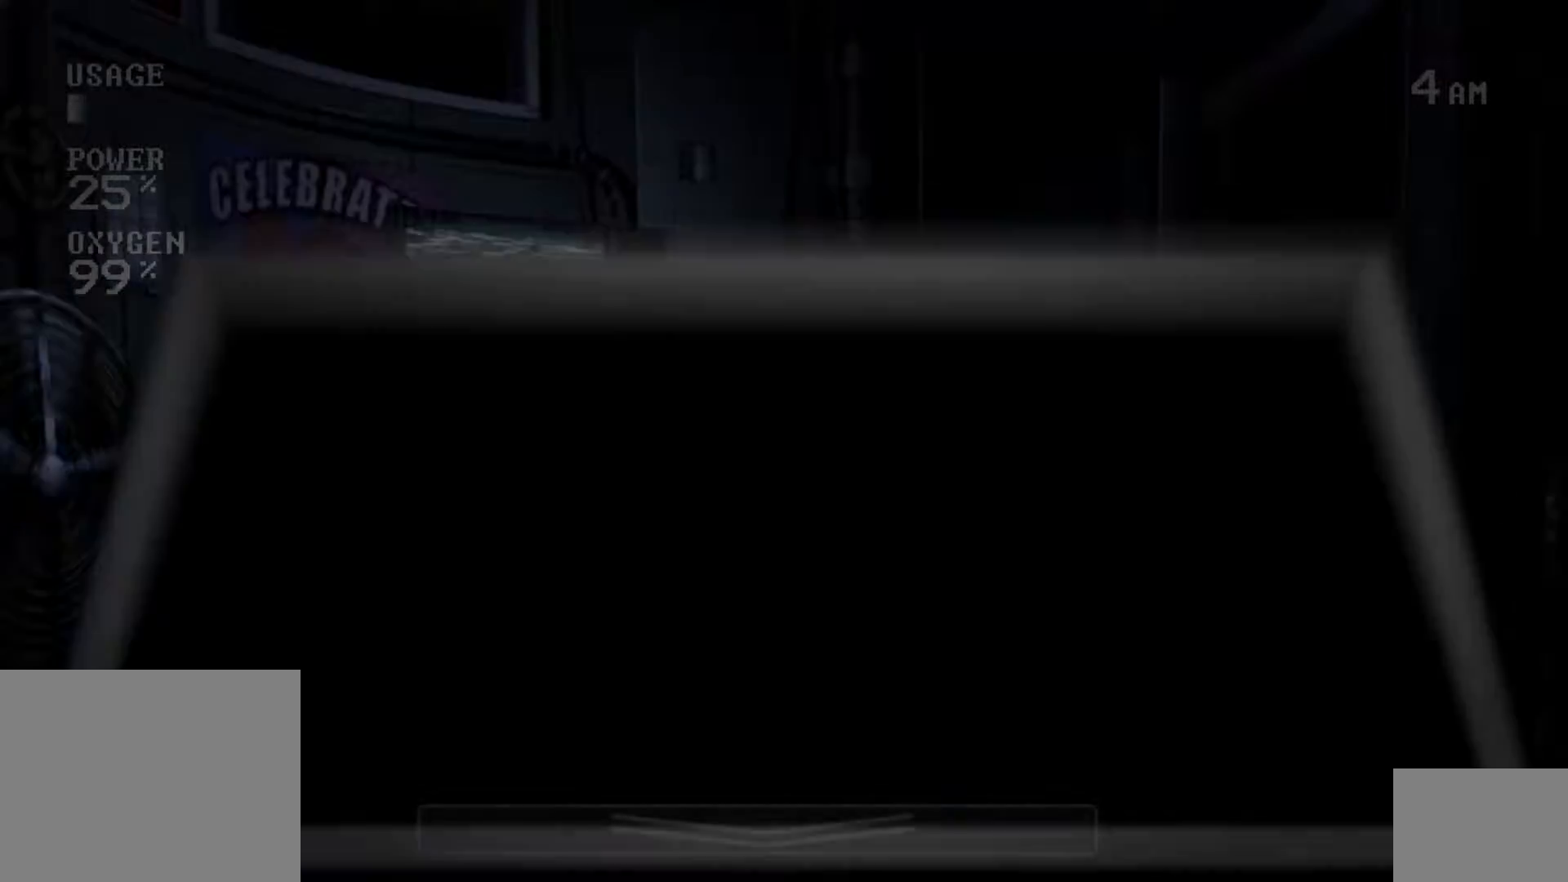
{"keys": [], "mouse": ["left"], "events": [[50, "mouse_left", "down"], [133, "mouse_left", "up"], [233, "mouse_left", "down"], [317, "mouse_left", "up"], [433, "mouse_left", "down"]]}
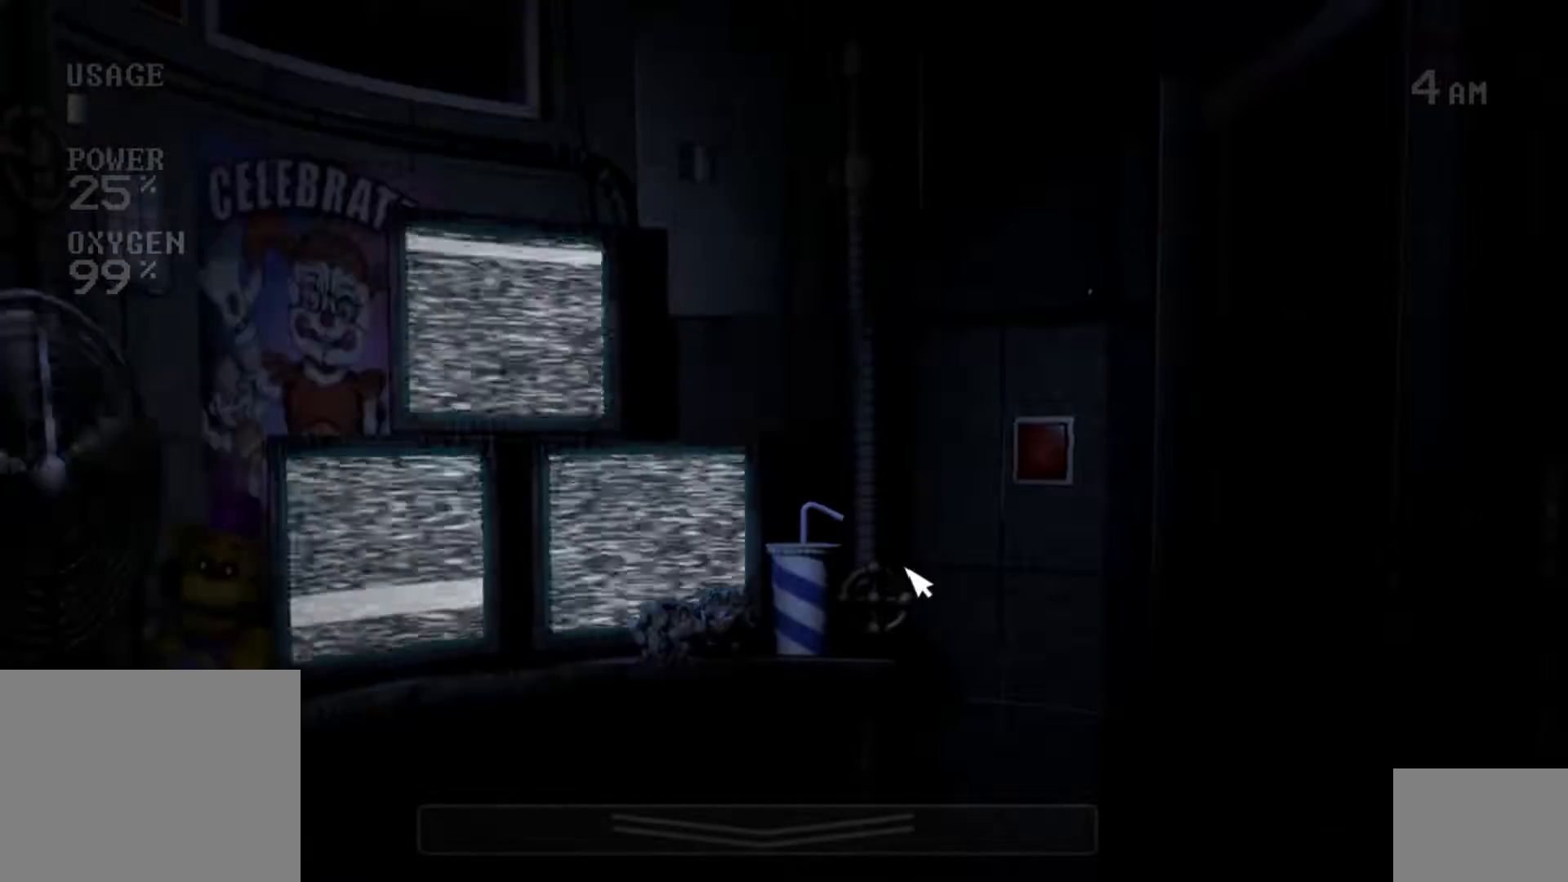
{"keys": [], "mouse": [], "events": [[17, "mouse_left", "up"], [117, "mouse_left", "down"], [217, "mouse_left", "up"], [317, "mouse_left", "down"], [433, "mouse_left", "up"]]}
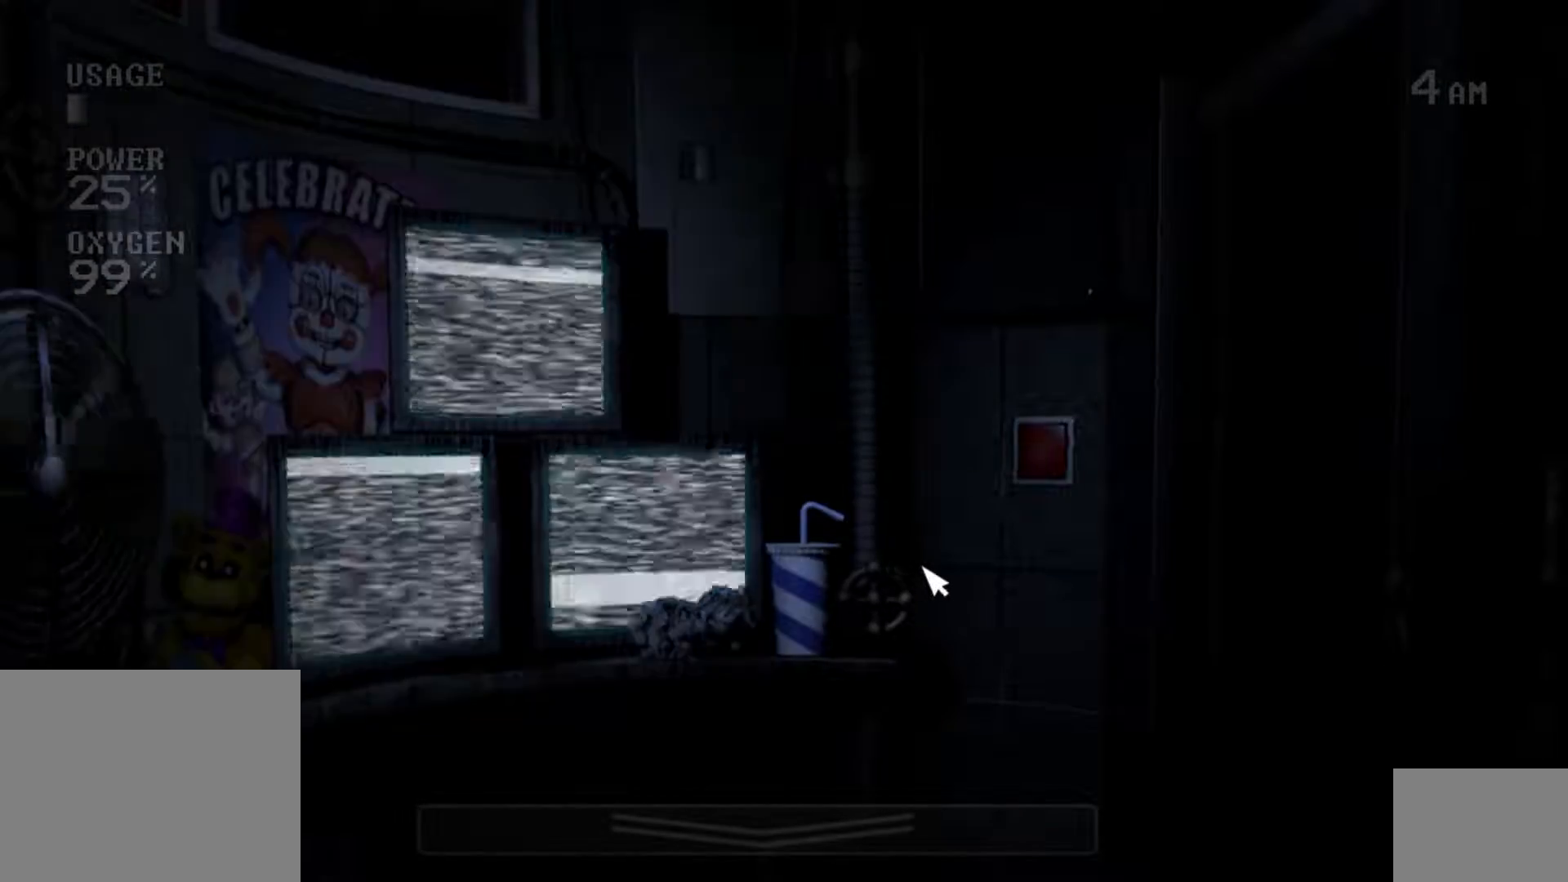
{"keys": ["s"], "mouse": [], "events": [[33, "mouse_left", "down"], [133, "mouse_left", "up"], [400, "s", "down"]]}
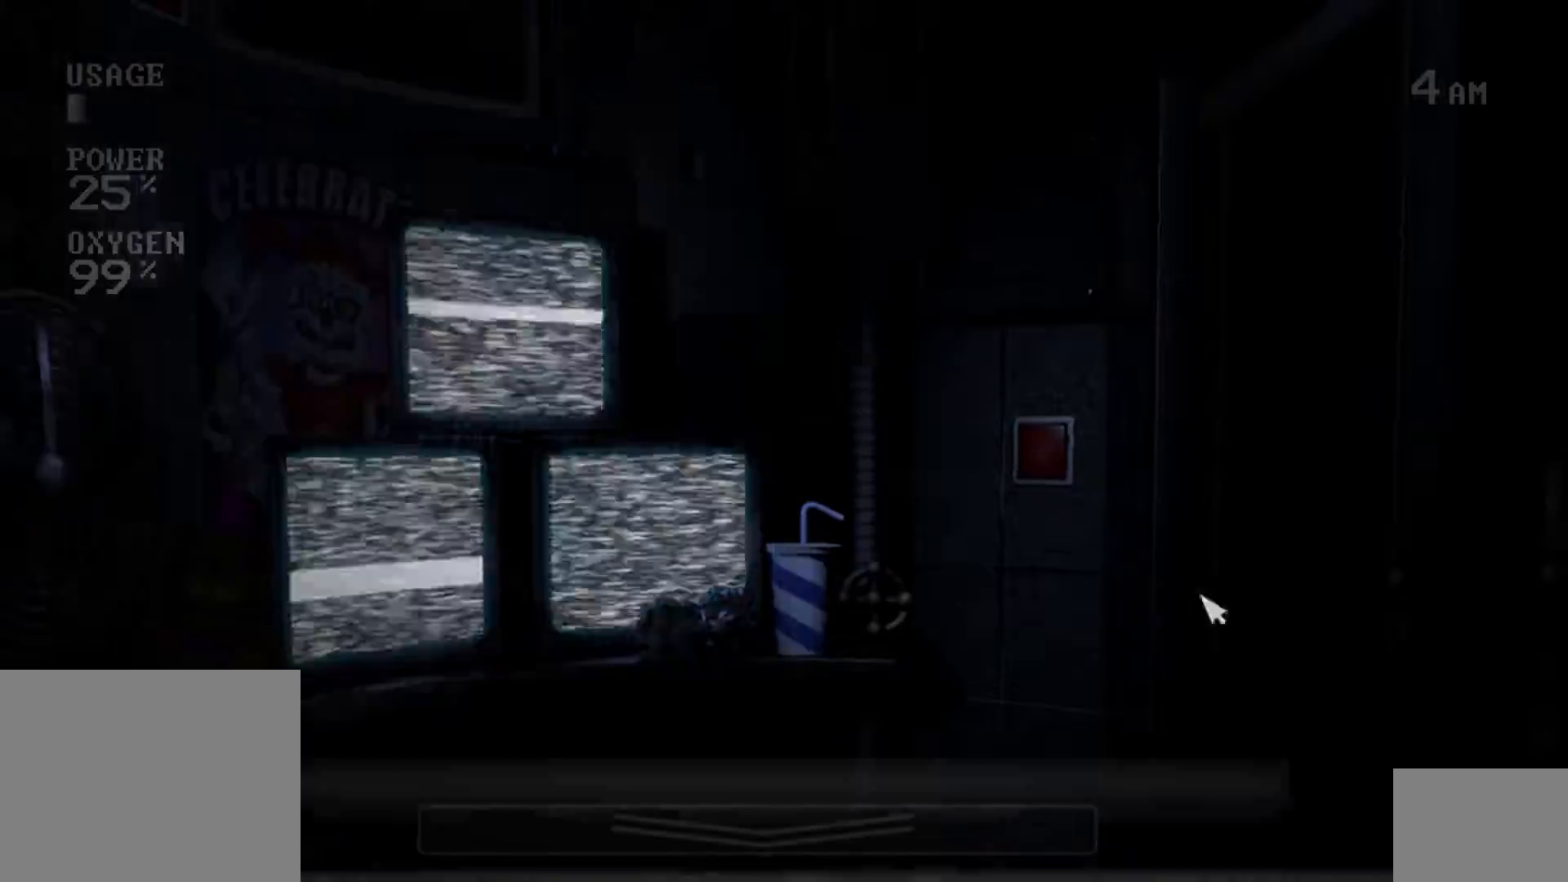
{"keys": ["s"], "mouse": [], "events": [[33, "s", "up"], [217, "mouse_left", "down"], [333, "mouse_left", "up"], [483, "s", "down"]]}
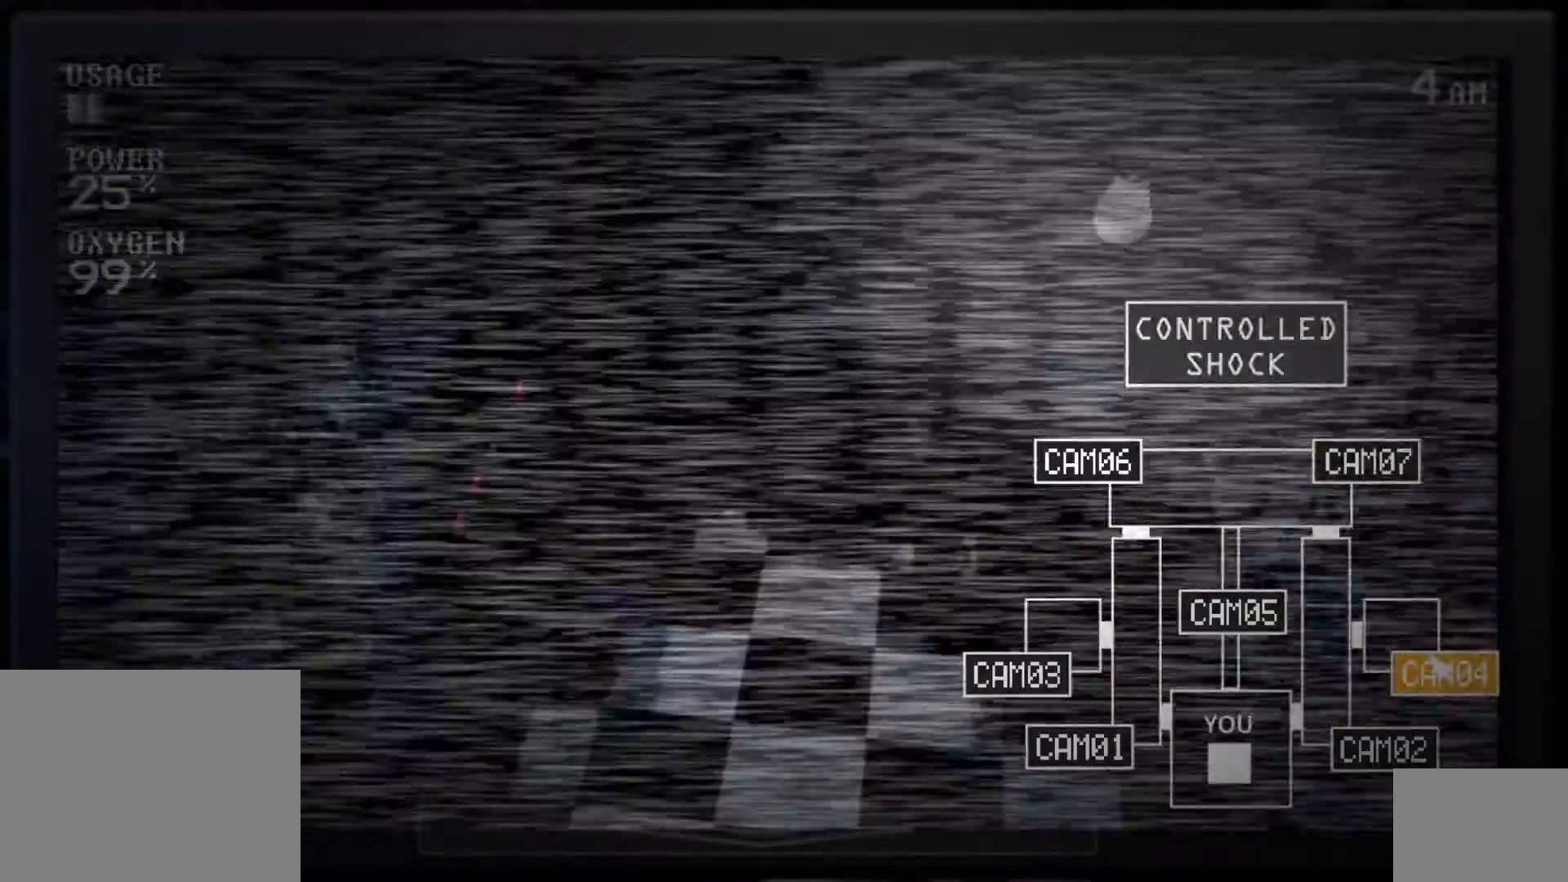
{"keys": [], "mouse": [], "events": [[133, "s", "up"], [150, "mouse_left", "down"], [250, "mouse_left", "up"], [367, "mouse_left", "down"], [483, "mouse_left", "up"]]}
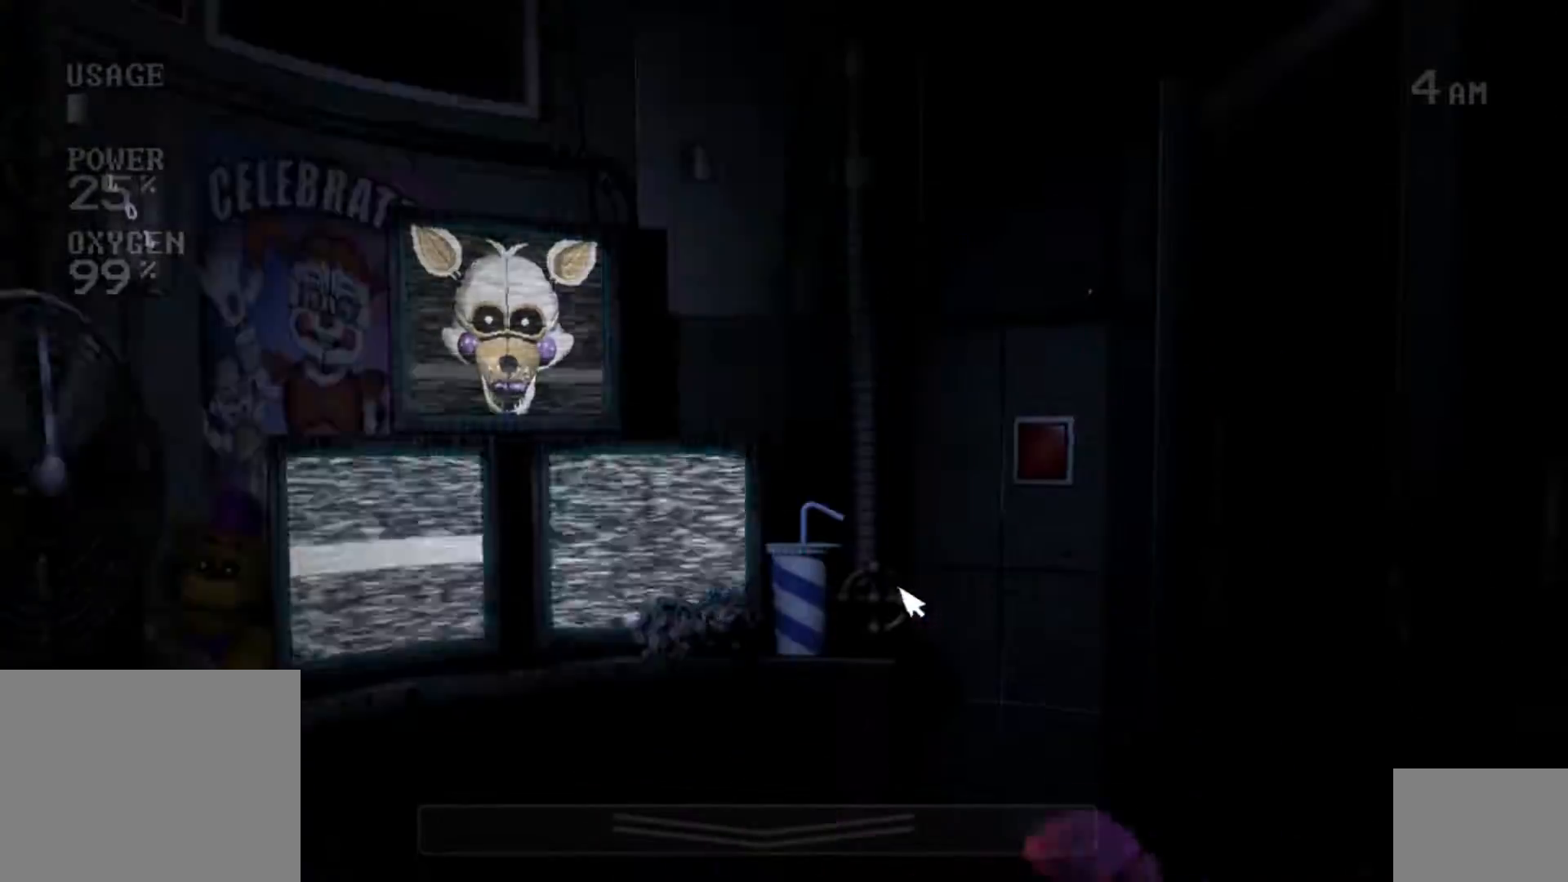
{"keys": [], "mouse": [], "events": []}
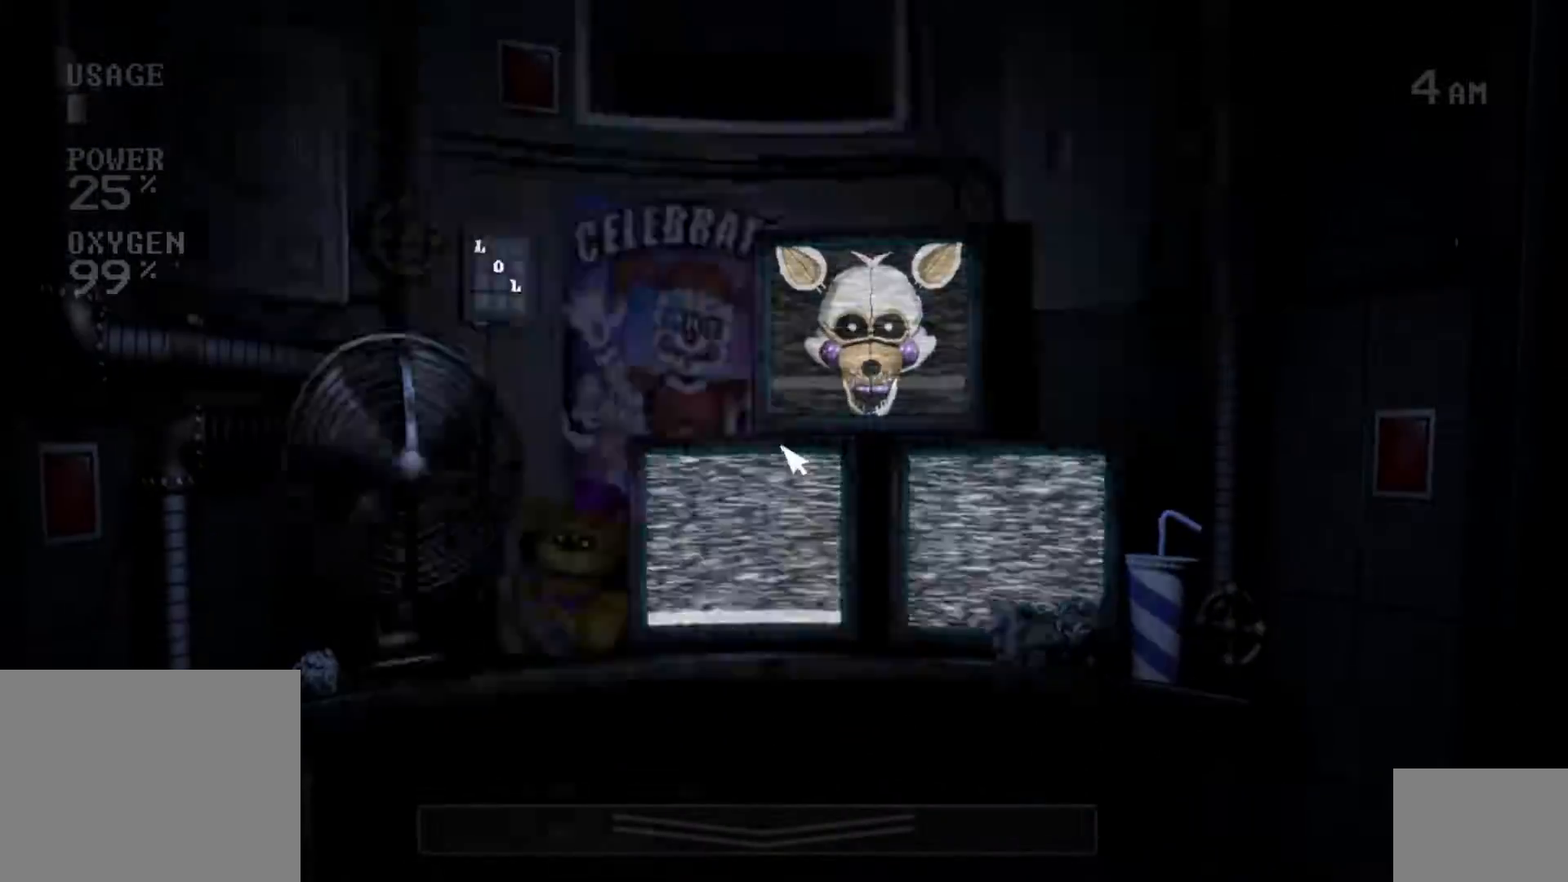
{"keys": [], "mouse": [], "events": []}
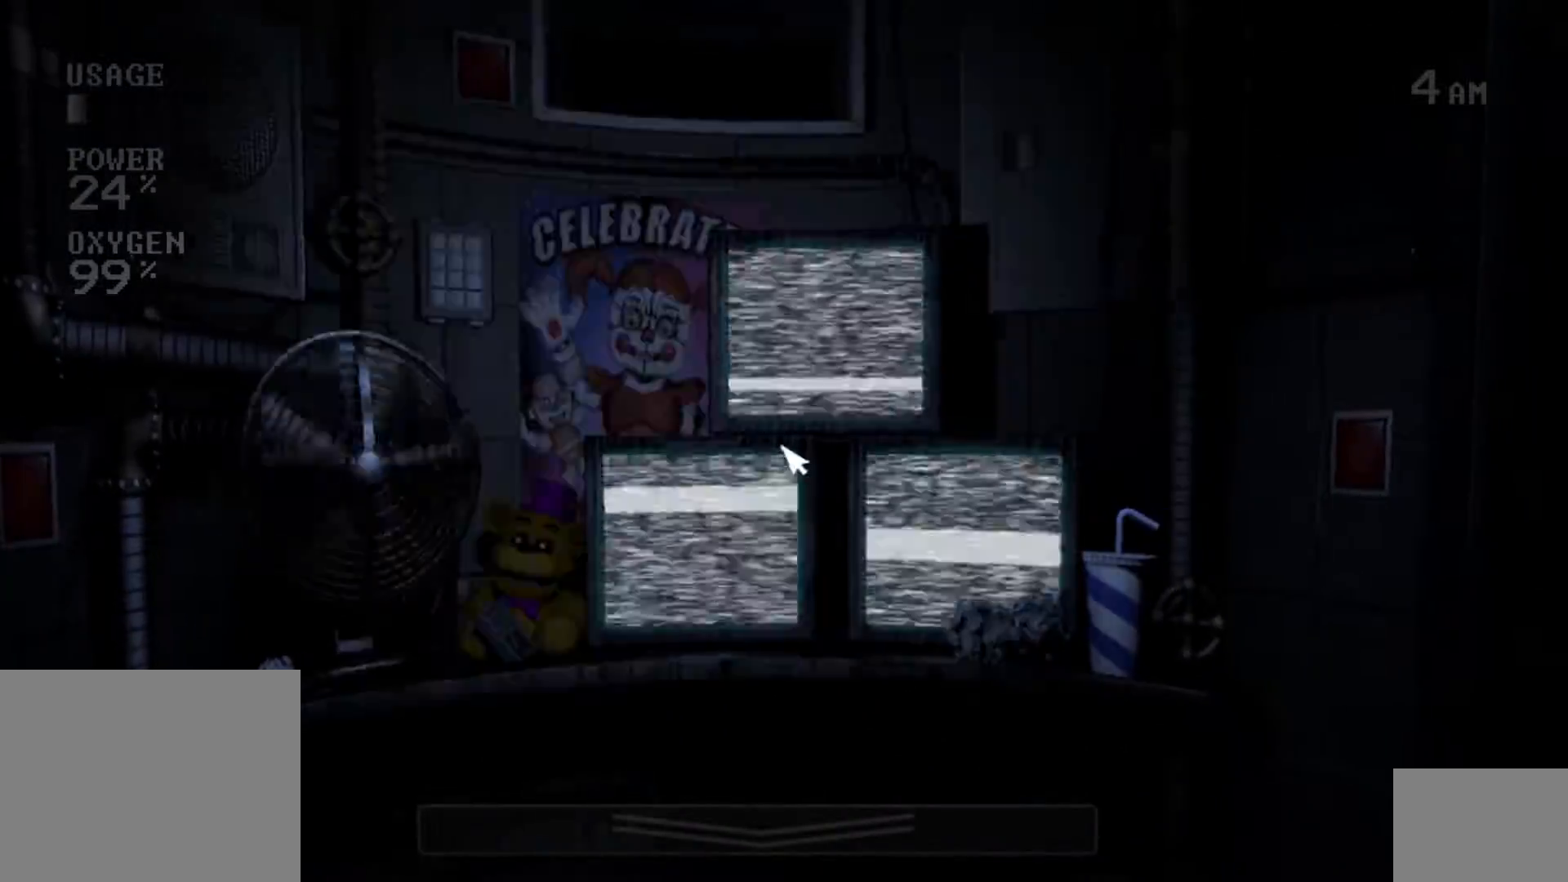
{"keys": [], "mouse": [], "events": [[217, "mouse_left", "down"], [317, "mouse_left", "up"], [417, "mouse_left", "down"], [500, "mouse_left", "up"]]}
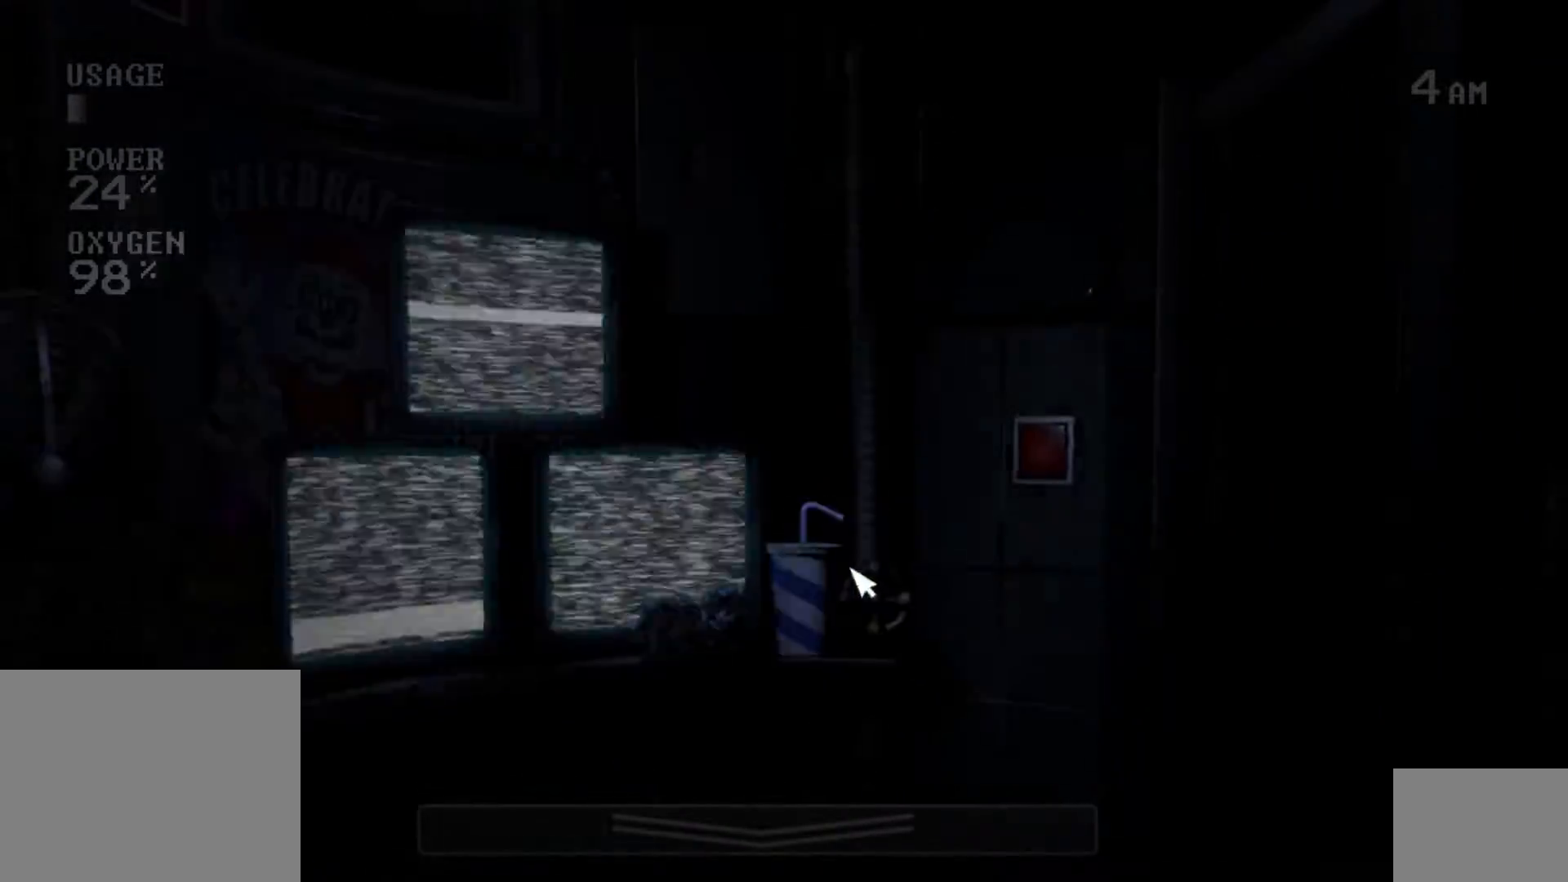
{"keys": [], "mouse": [], "events": [[100, "mouse_left", "down"], [167, "mouse_left", "up"], [167, "s", "down"], [300, "s", "up"]]}
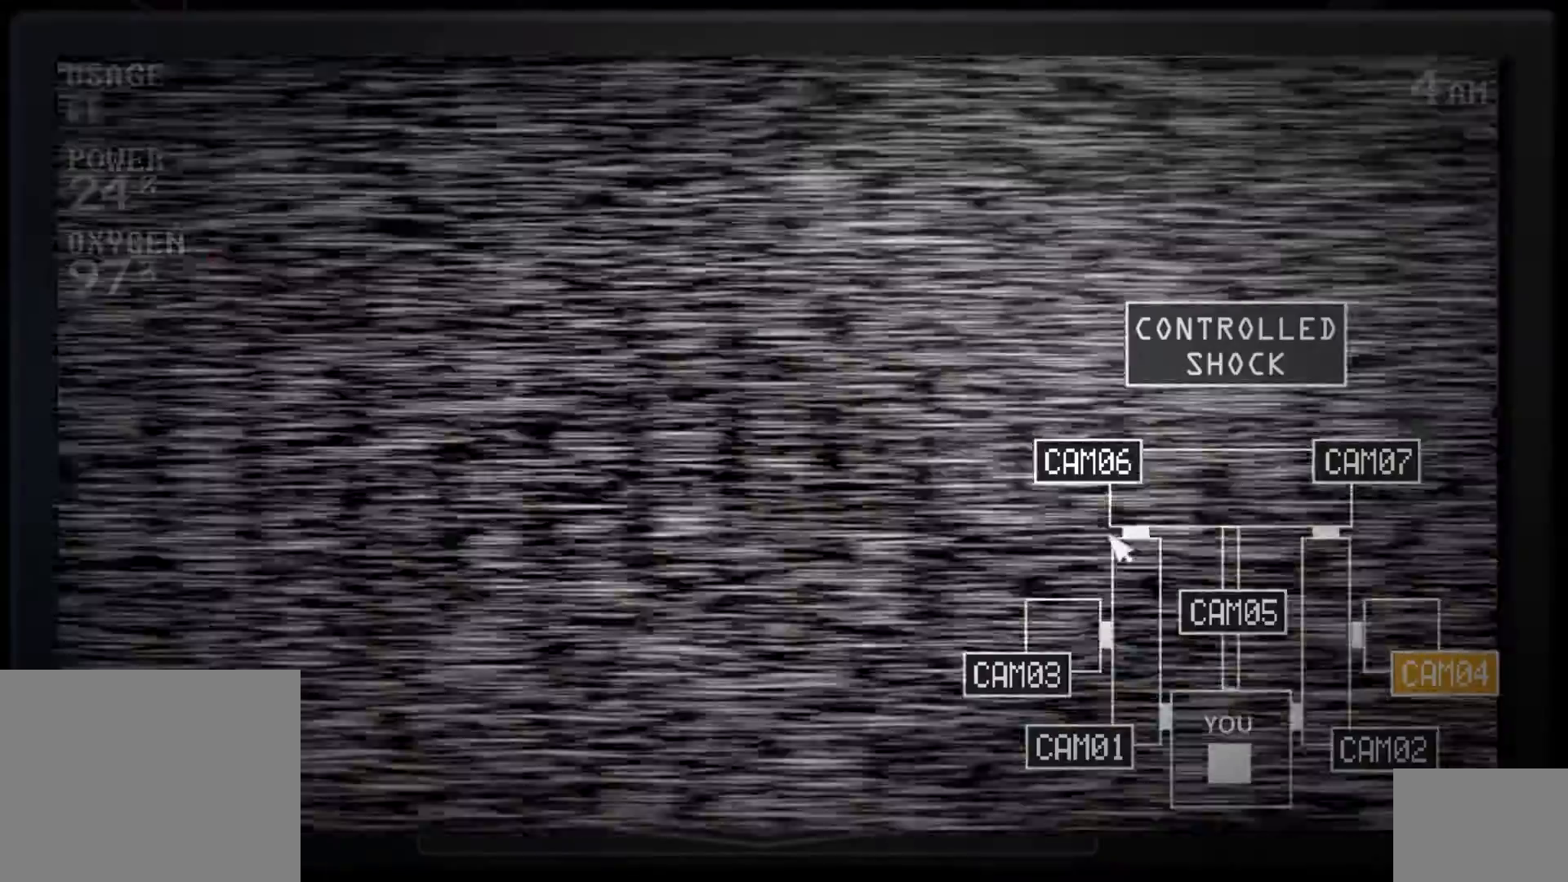
{"keys": [], "mouse": [], "events": [[83, "e", "down"], [183, "e", "up"], [283, "mouse_left", "down"], [383, "mouse_left", "up"]]}
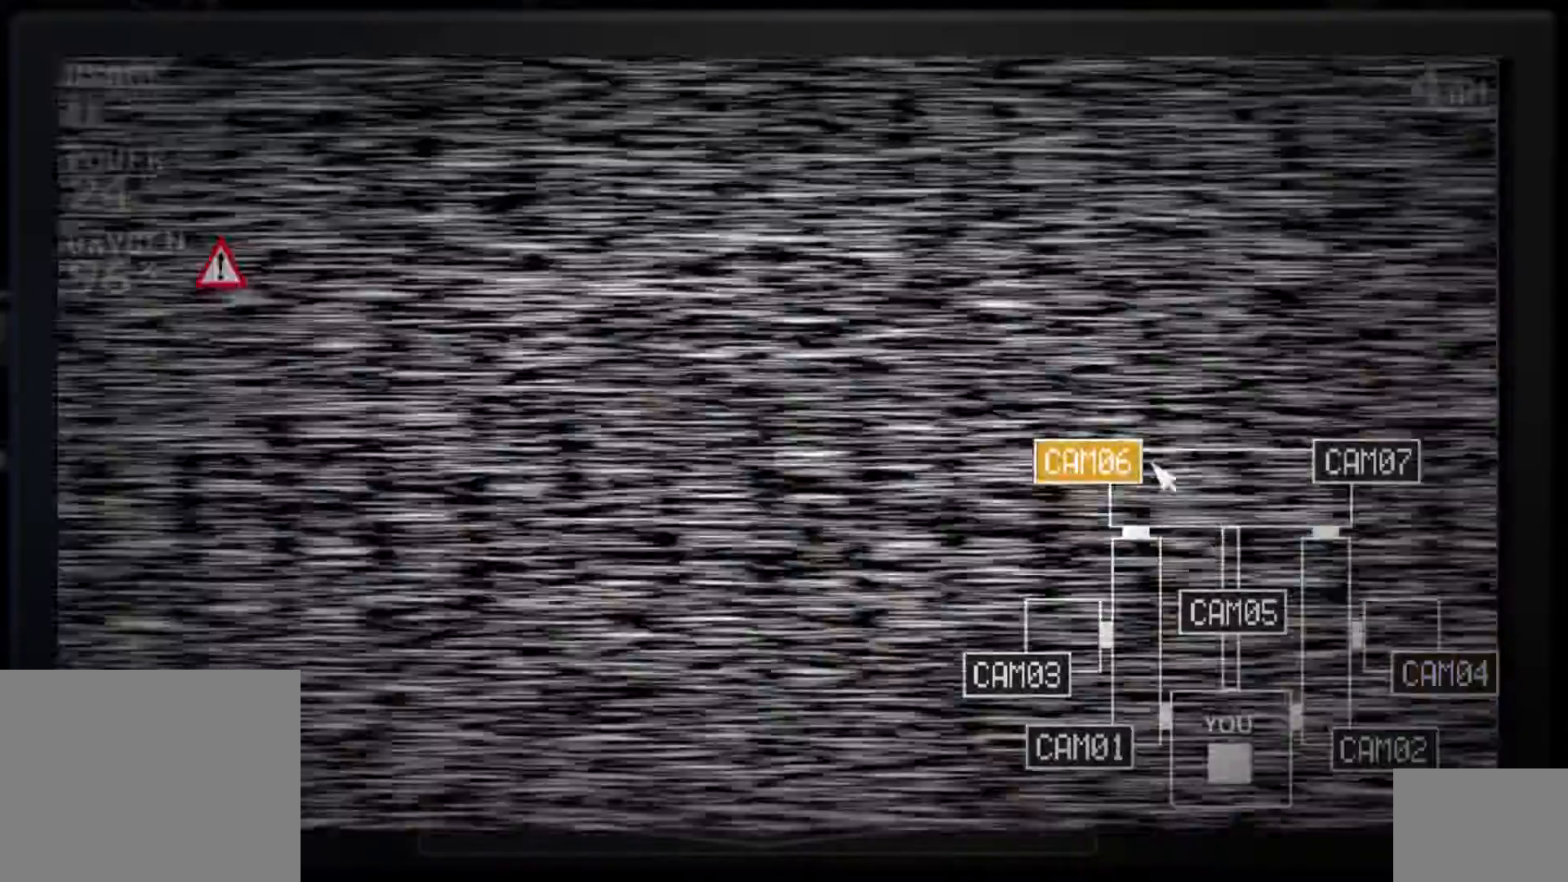
{"keys": [], "mouse": [], "events": [[67, "e", "down"], [183, "e", "up"], [317, "mouse_left", "down"], [400, "mouse_left", "up"]]}